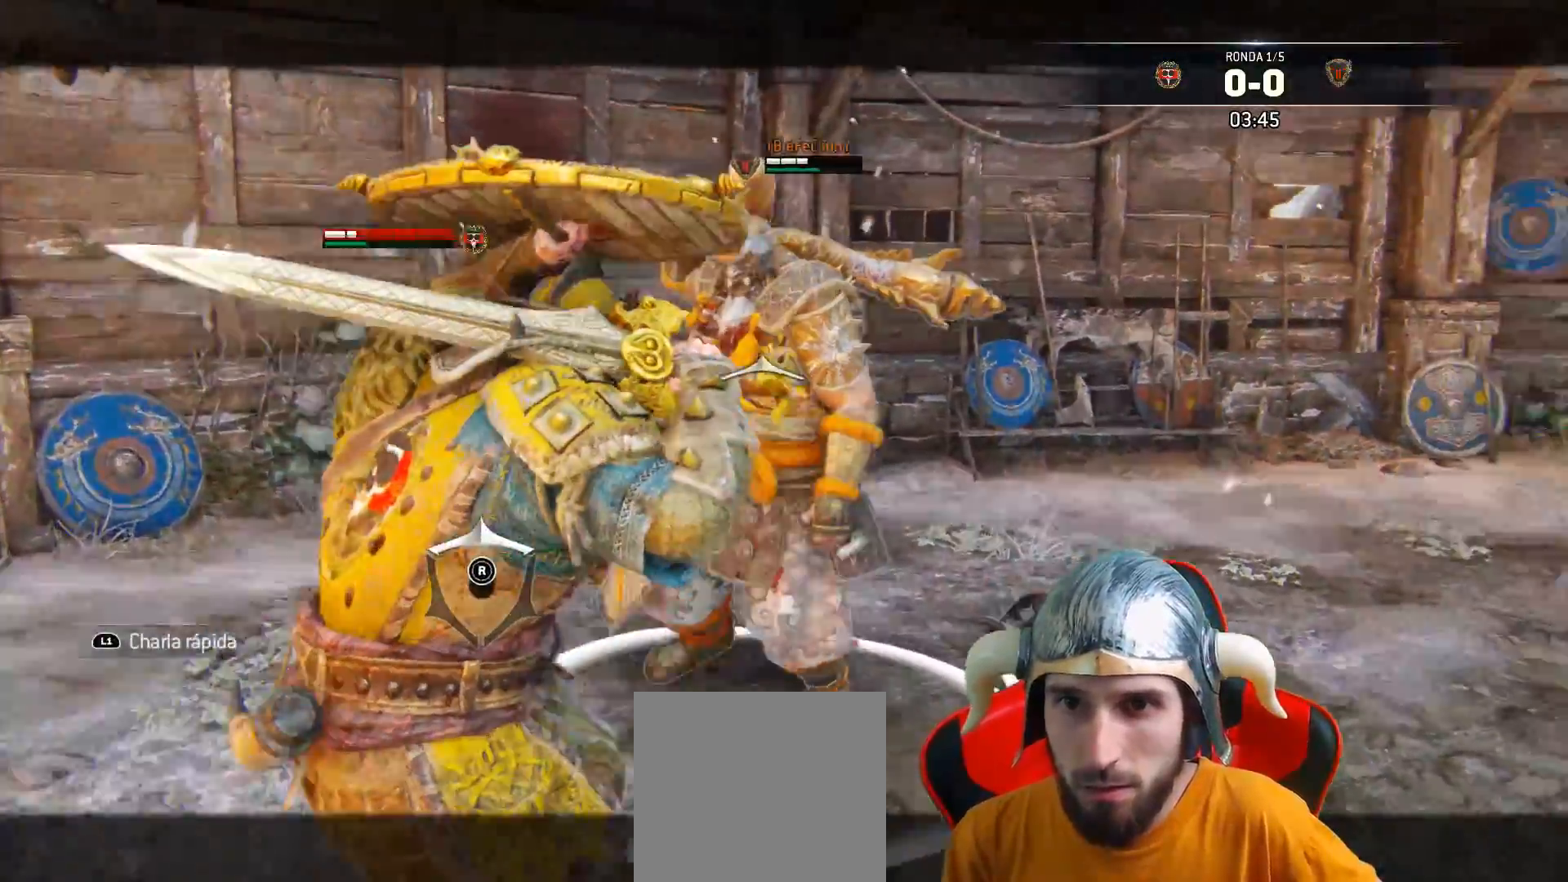
Gameplay with a controller (PlayStation layout); each line is a JSON object with the inputs held at the frame after it. "events" lists button and stick changes between this image and that frame as [ms after this image, input, new state], when the widget could be followed in between.
{"buttons": ["L2", "L3"], "left_stick": "down", "right_stick": "up-right", "events": [[300, "left_stick", "down"]]}
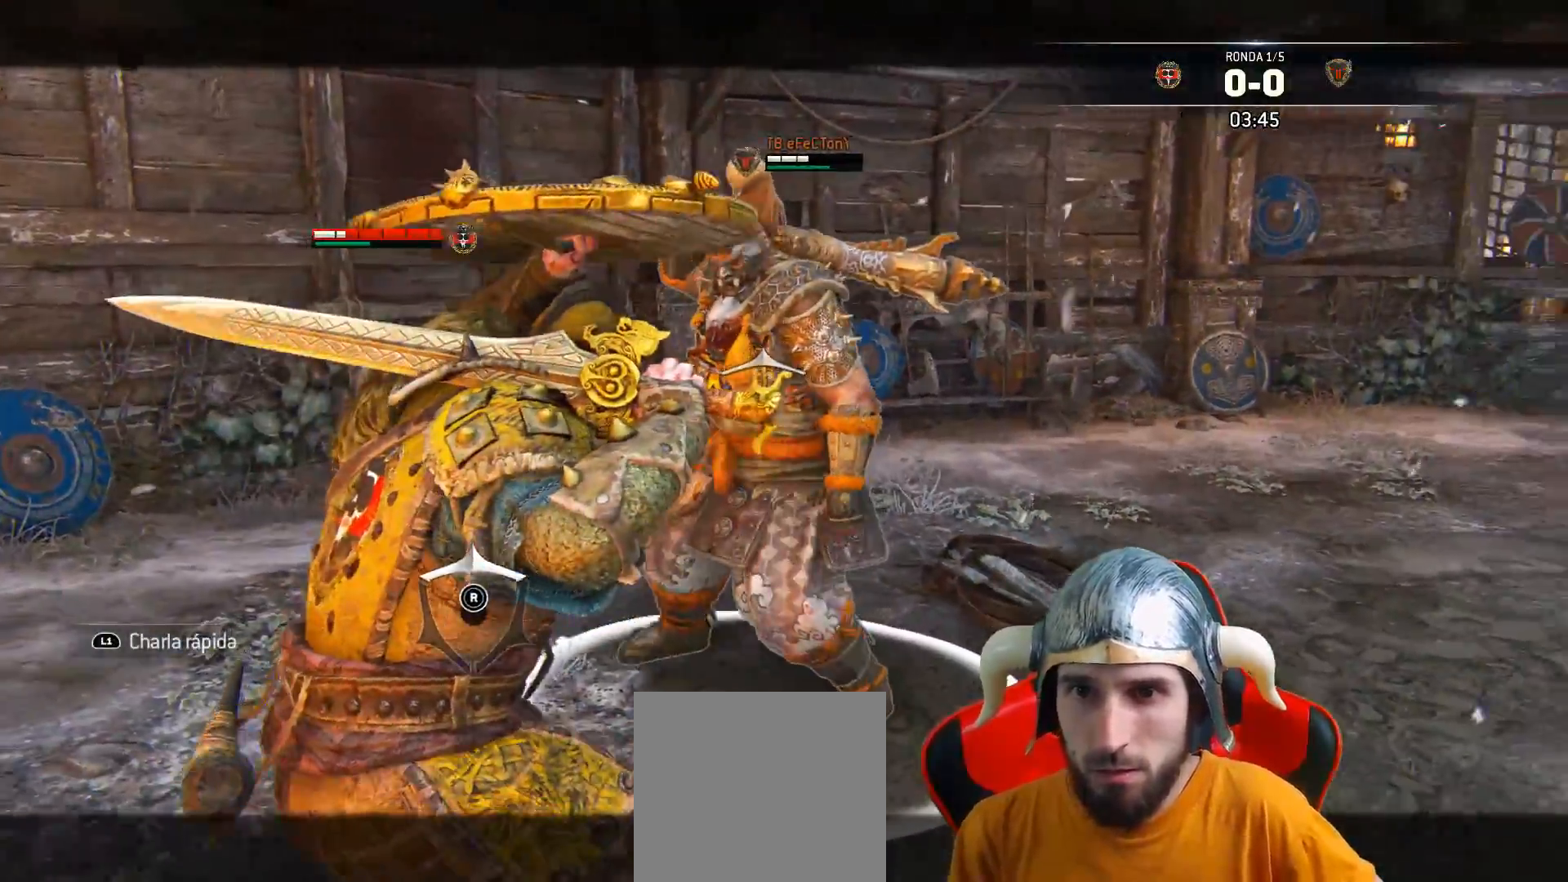
{"buttons": ["L2", "L3"], "left_stick": "down", "right_stick": "center", "events": [[217, "right_stick", "center"], [267, "CROSS", "down"], [417, "CROSS", "up"]]}
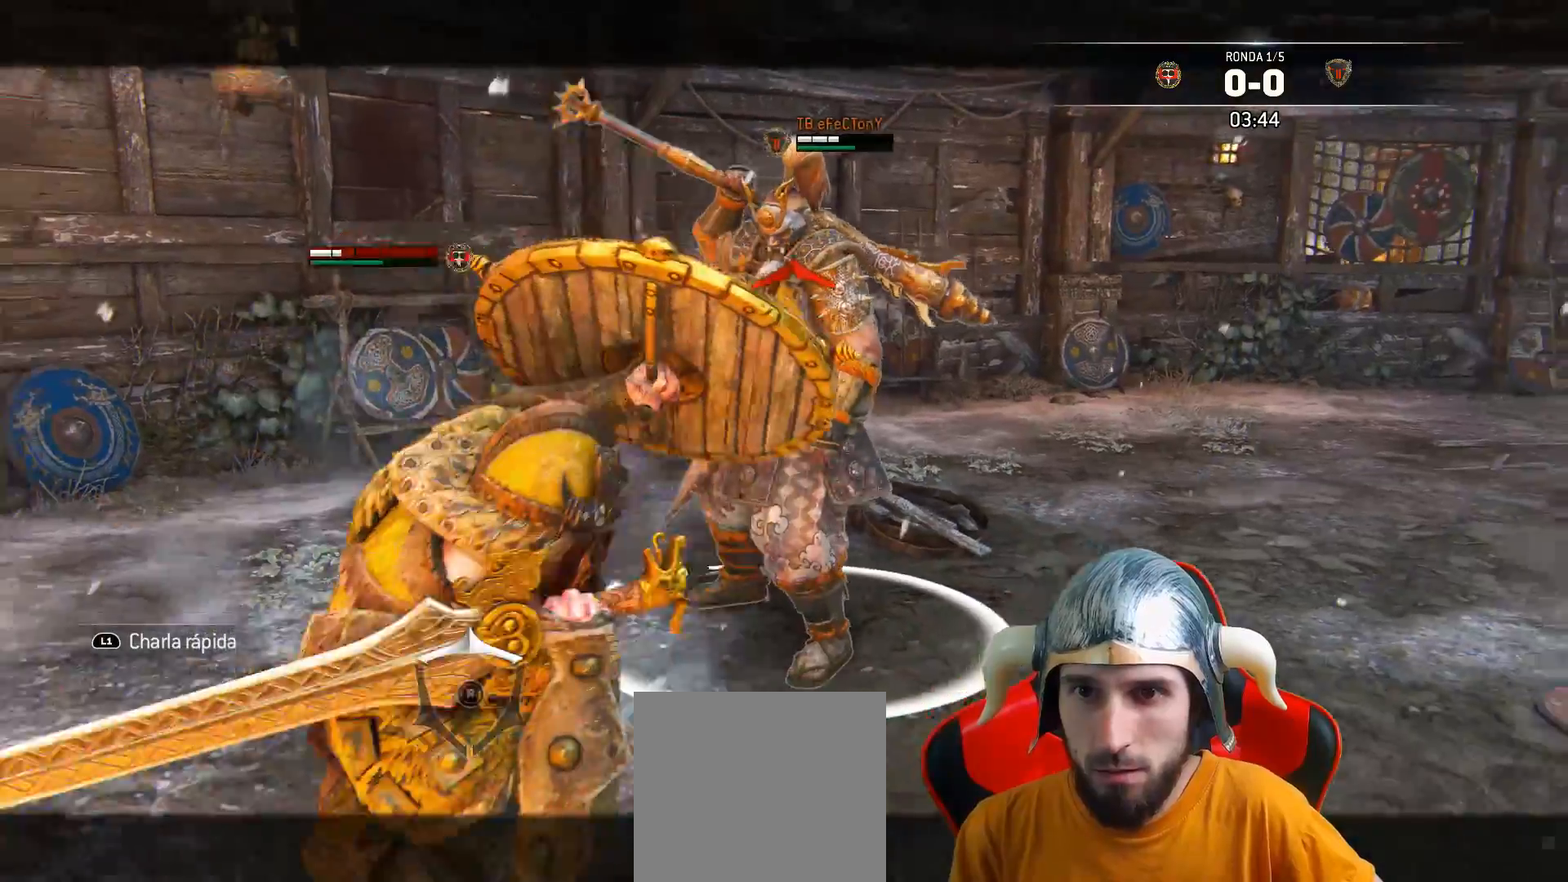
{"buttons": ["L2"], "left_stick": "down", "right_stick": "center", "events": [[317, "L3", "up"]]}
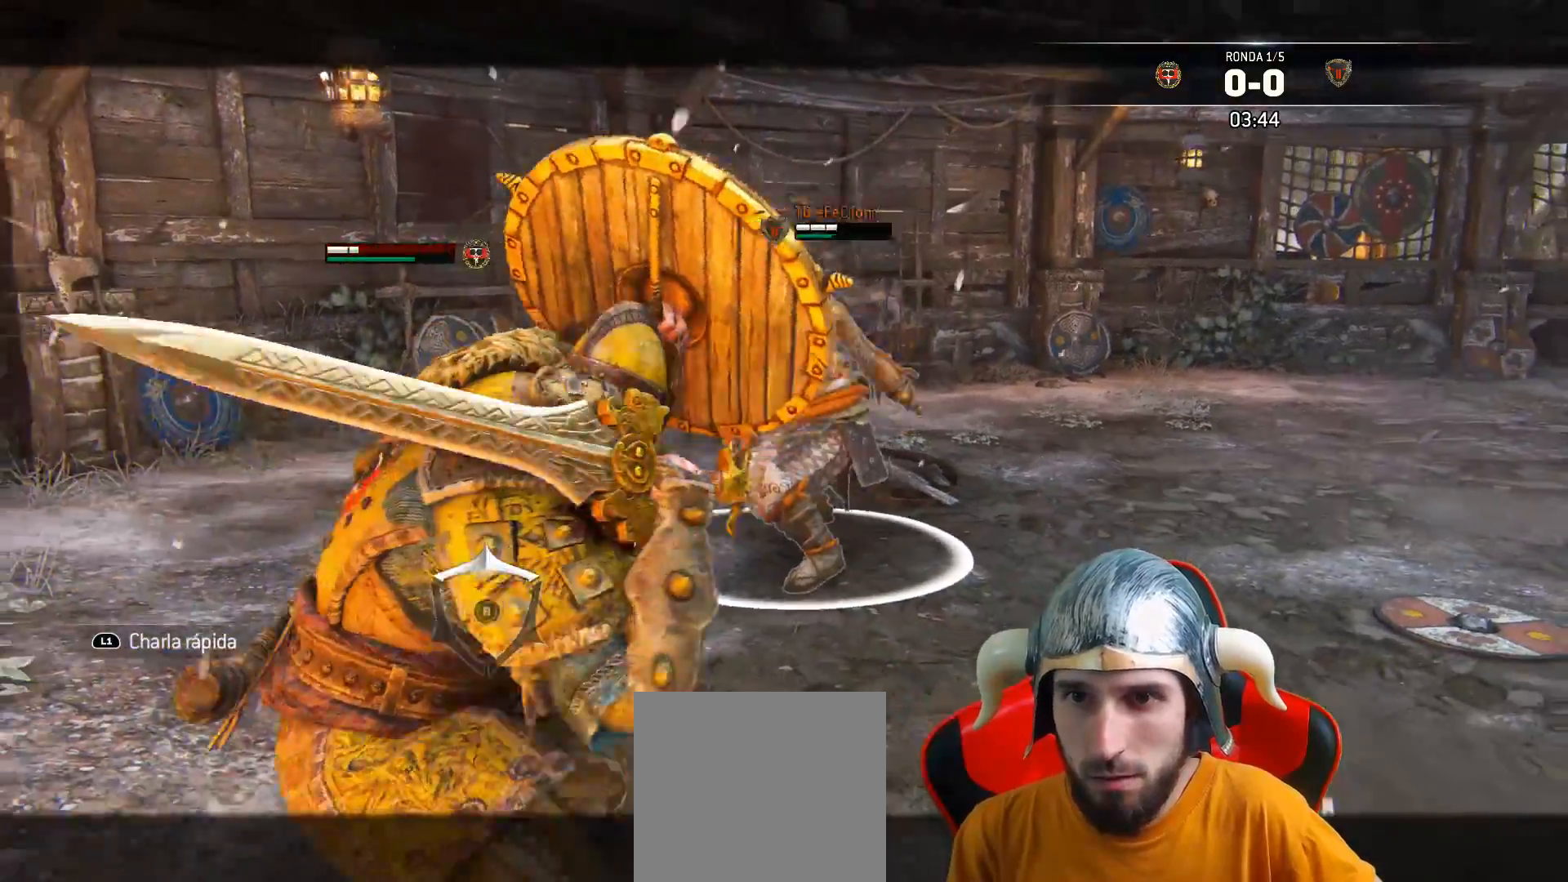
{"buttons": ["L2"], "left_stick": "down", "right_stick": "center", "events": []}
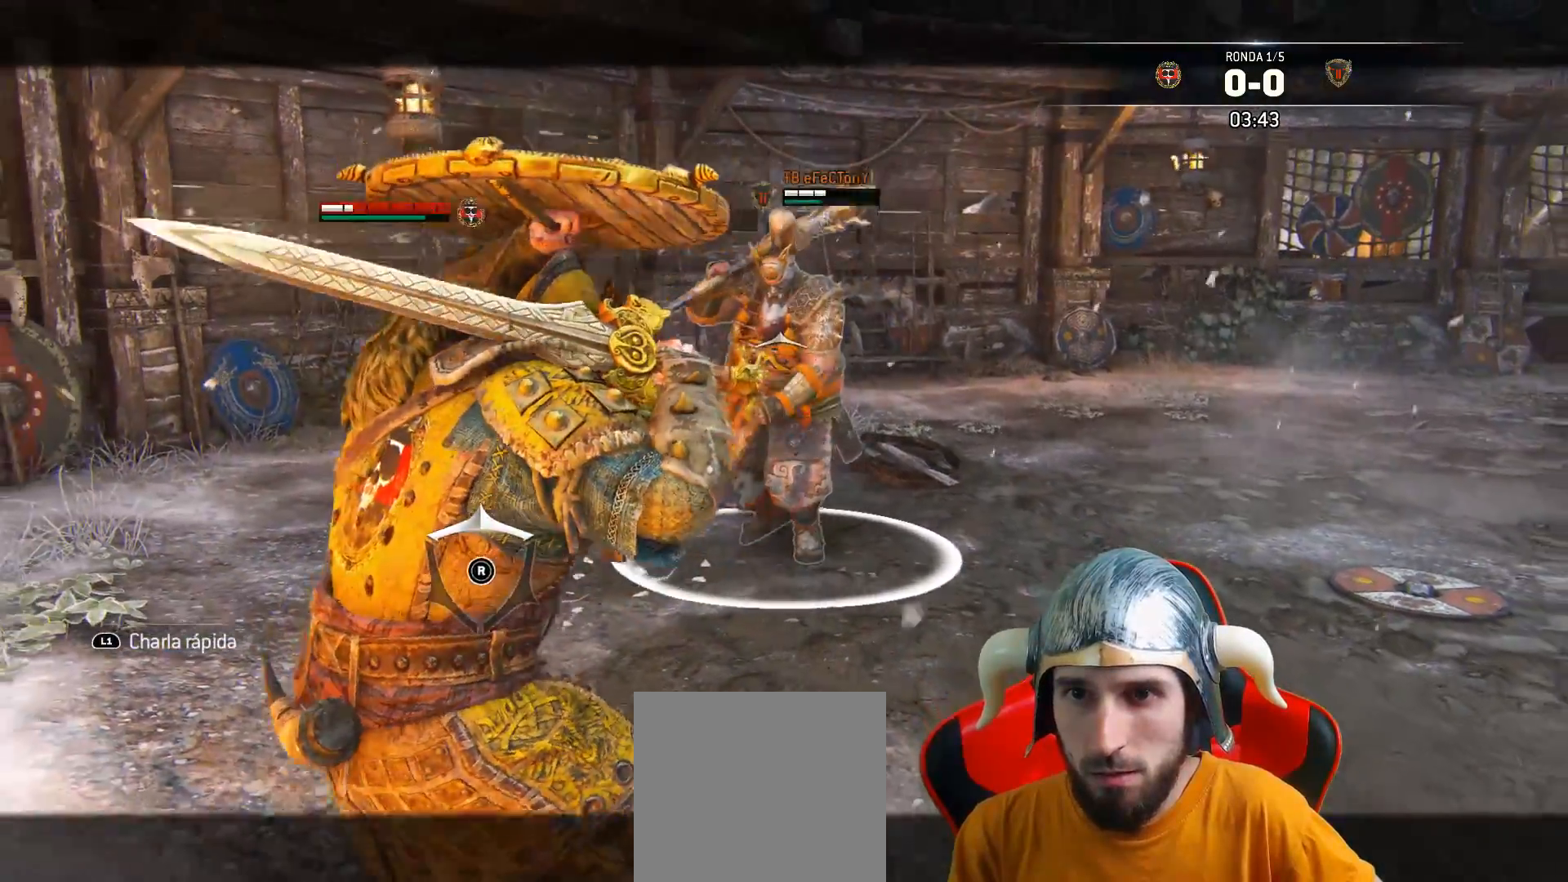
{"buttons": ["L2"], "left_stick": "up", "right_stick": "center", "events": [[200, "left_stick", "right"], [300, "left_stick", "up"]]}
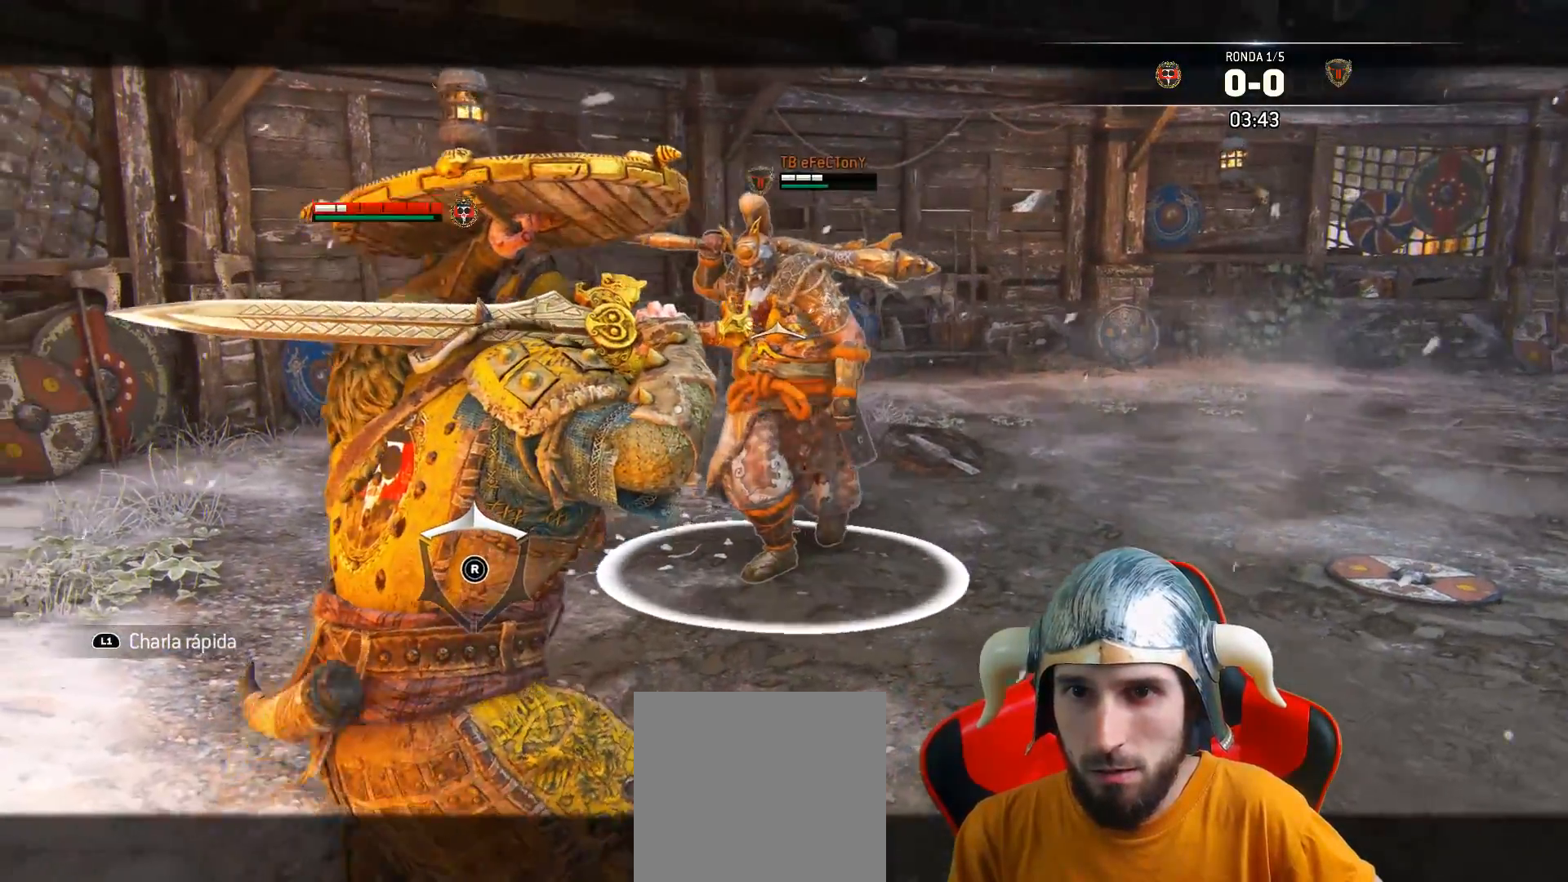
{"buttons": ["L2"], "left_stick": "up", "right_stick": "center", "events": []}
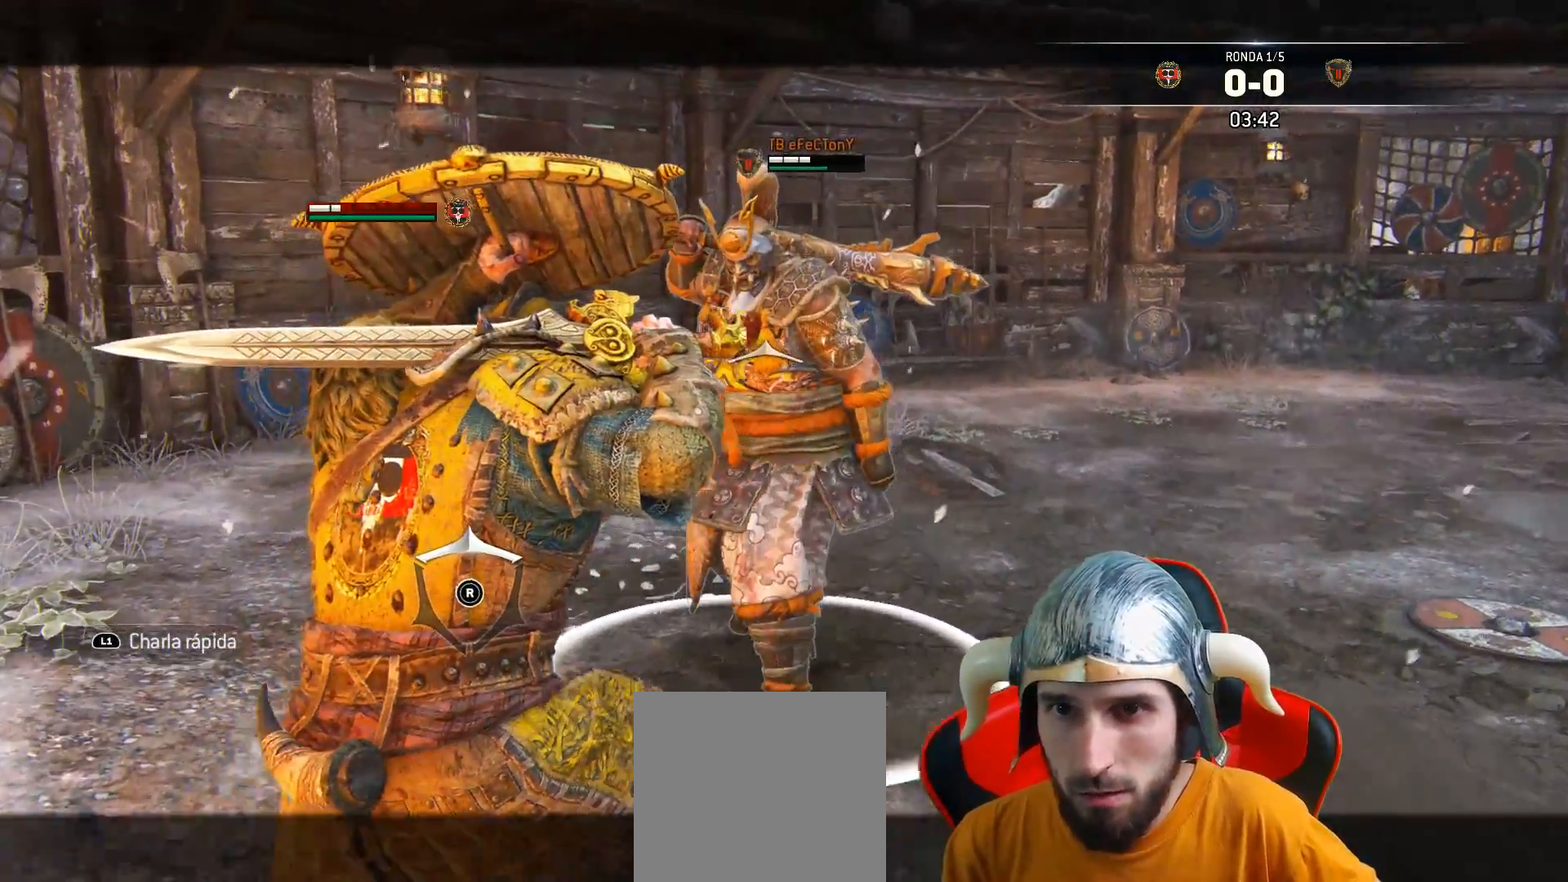
{"buttons": ["L2"], "left_stick": "up", "right_stick": "center", "events": []}
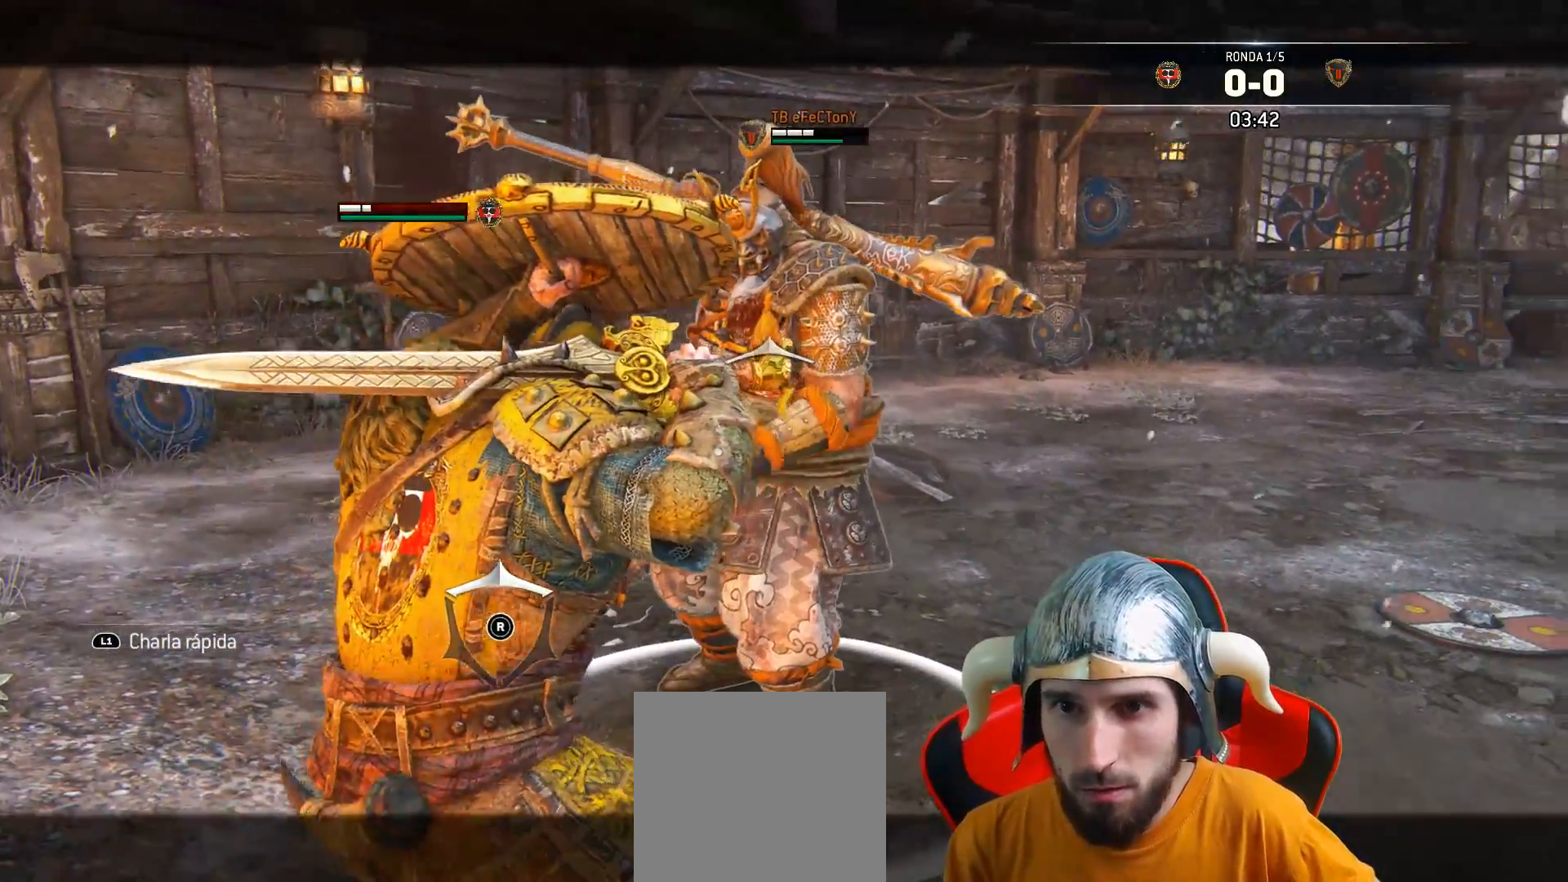
{"buttons": ["L2"], "left_stick": "up", "right_stick": "center", "events": []}
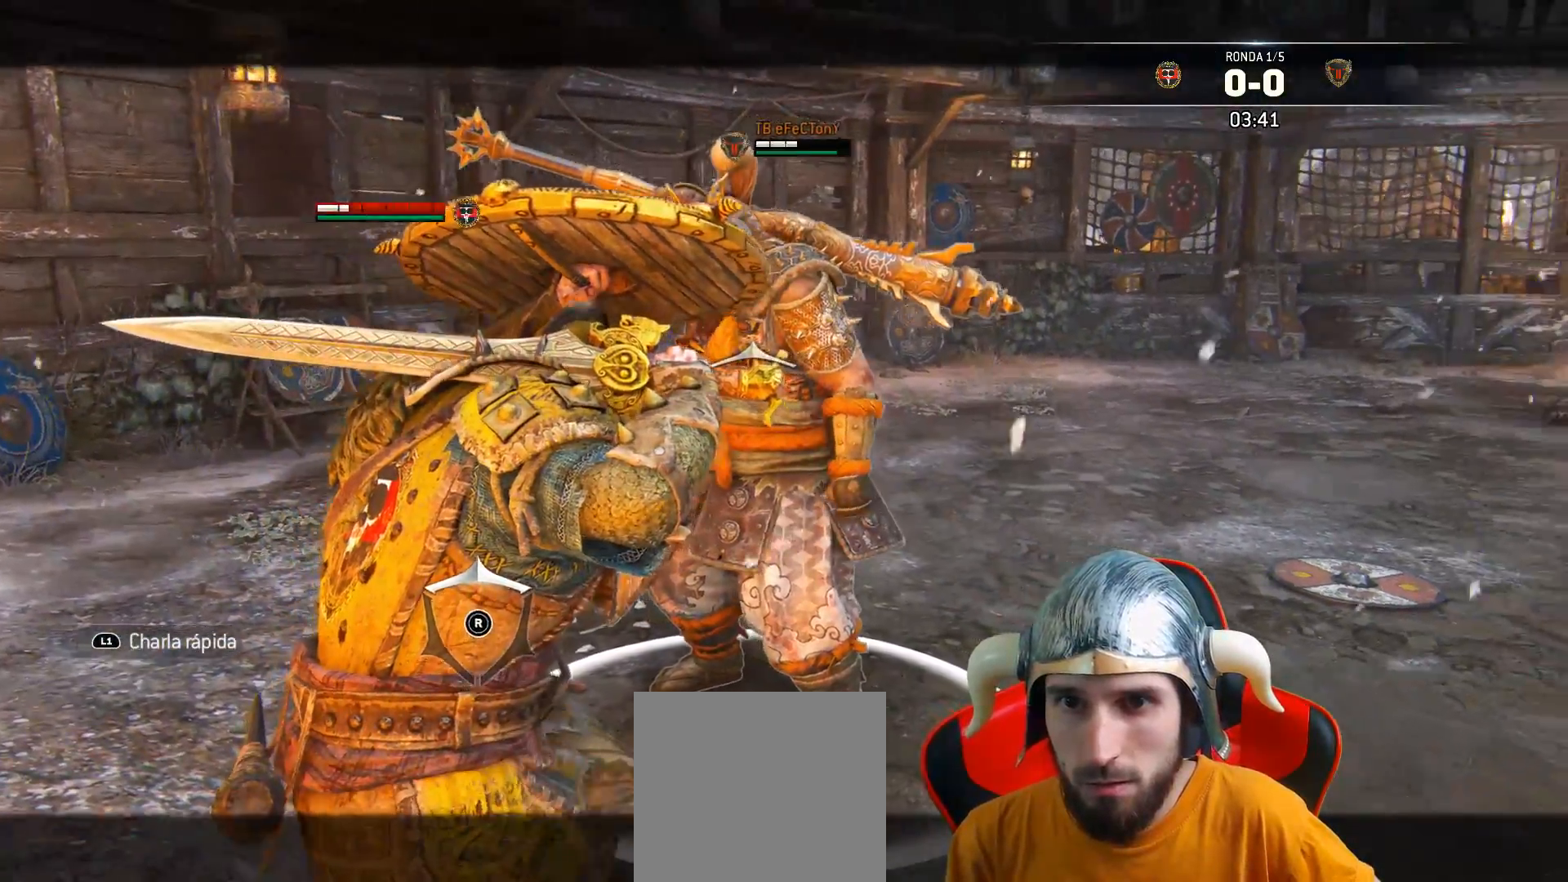
{"buttons": ["L2"], "left_stick": "up", "right_stick": "center", "events": []}
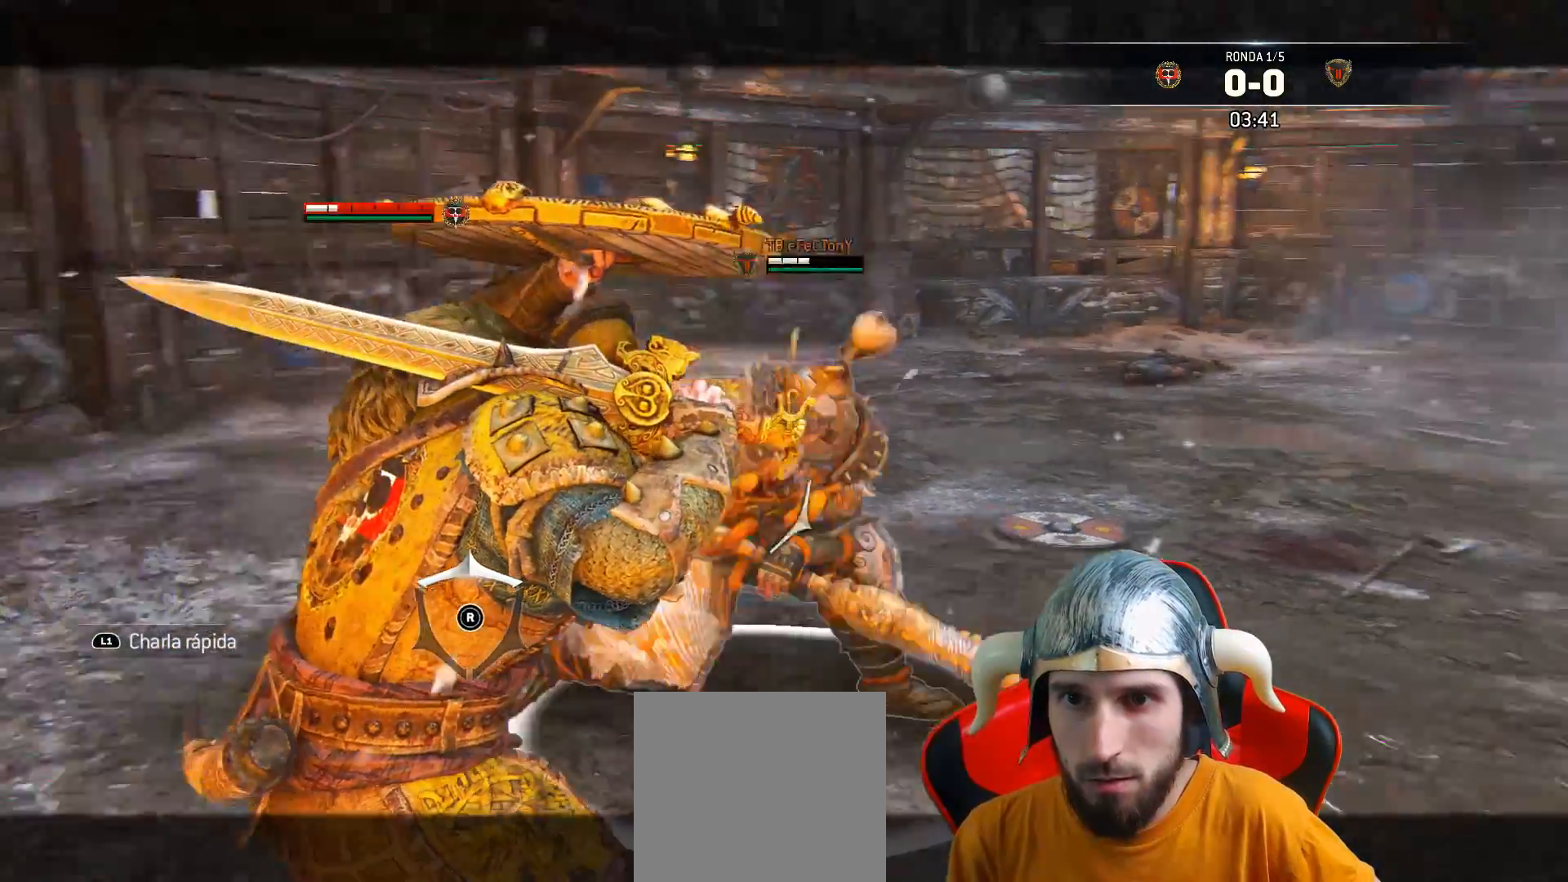
{"buttons": ["SQUARE", "L2"], "left_stick": "up", "right_stick": "center", "events": [[500, "SQUARE", "down"]]}
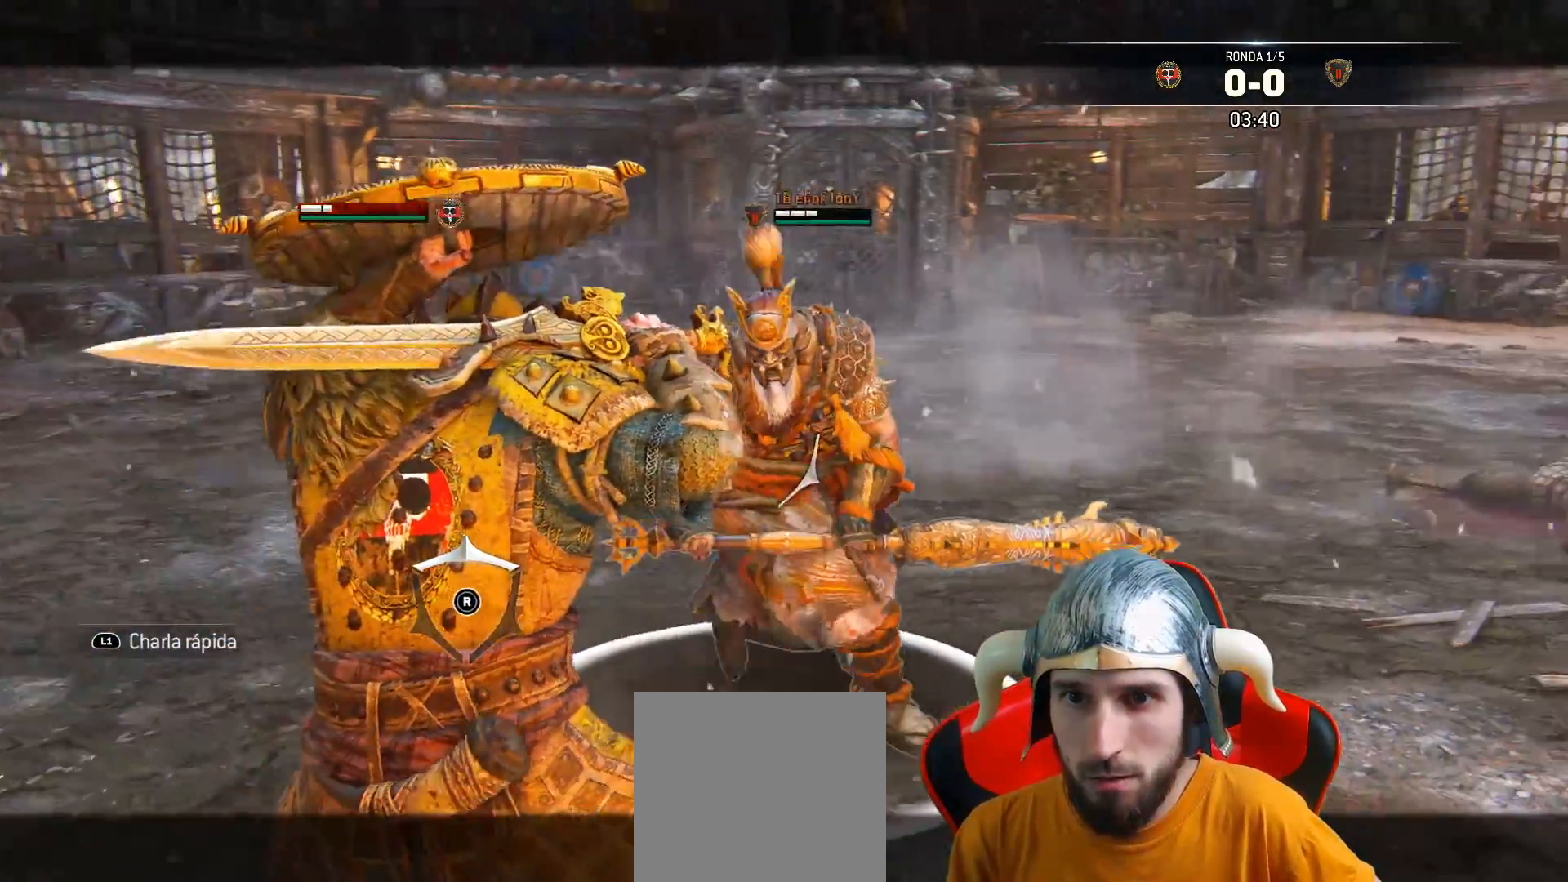
{"buttons": ["SQUARE", "L2", "L3"], "left_stick": "left", "right_stick": "center", "events": [[33, "L3", "down"], [67, "SQUARE", "up"], [117, "SQUARE", "down"], [167, "SQUARE", "up"], [233, "SQUARE", "down"], [267, "SQUARE", "up"], [300, "left_stick", "left"], [317, "SQUARE", "down"], [383, "SQUARE", "up"], [417, "SQUARE", "down"]]}
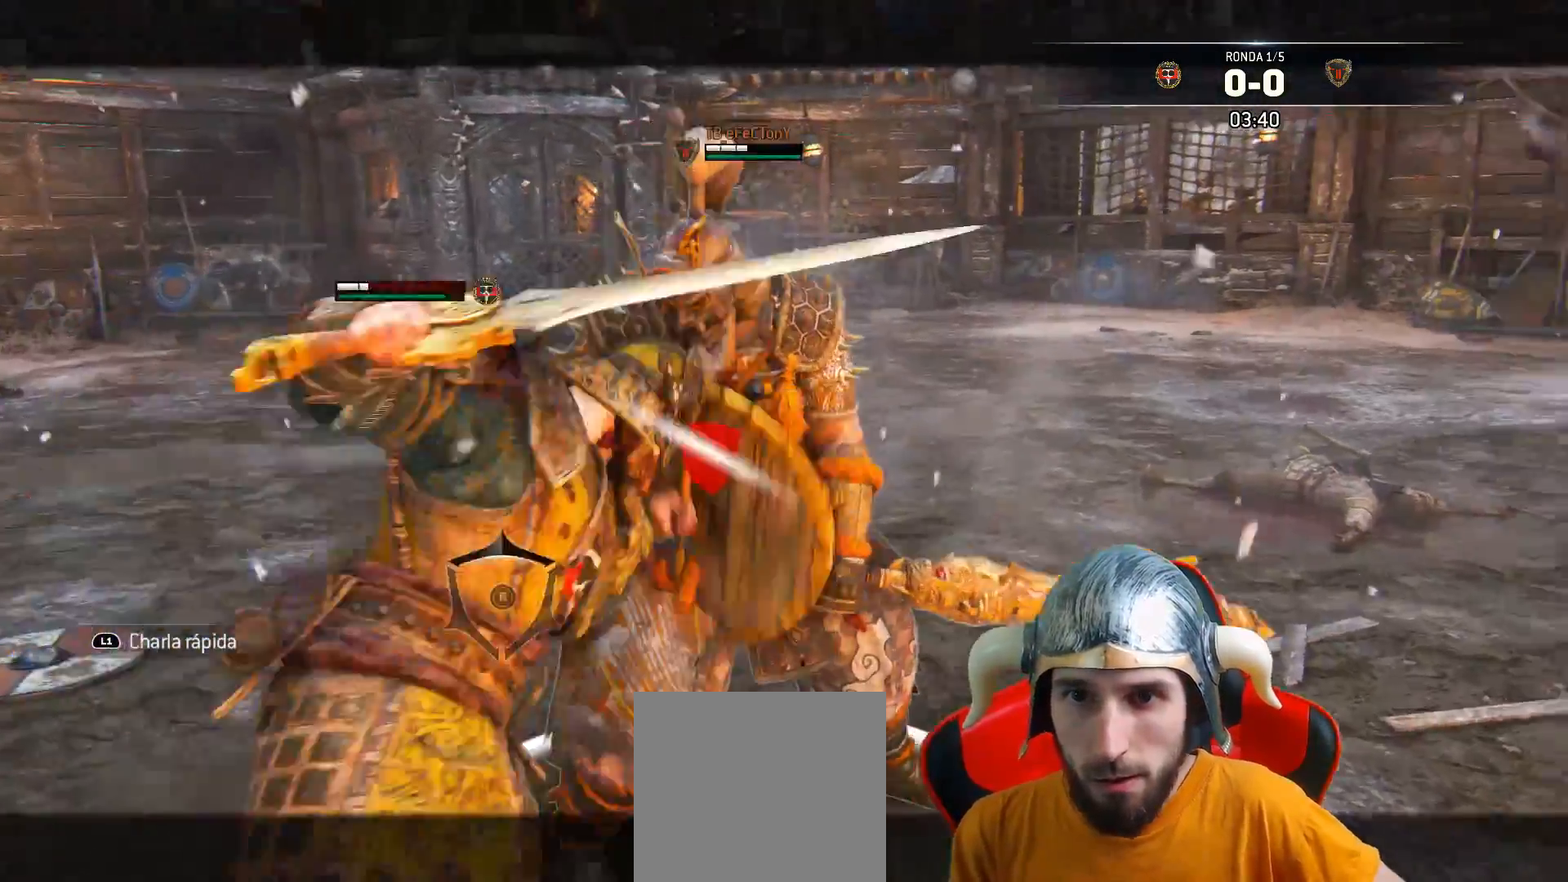
{"buttons": ["SQUARE", "L2", "L3"], "left_stick": "down-left", "right_stick": "center", "events": [[17, "left_stick", "down-left"]]}
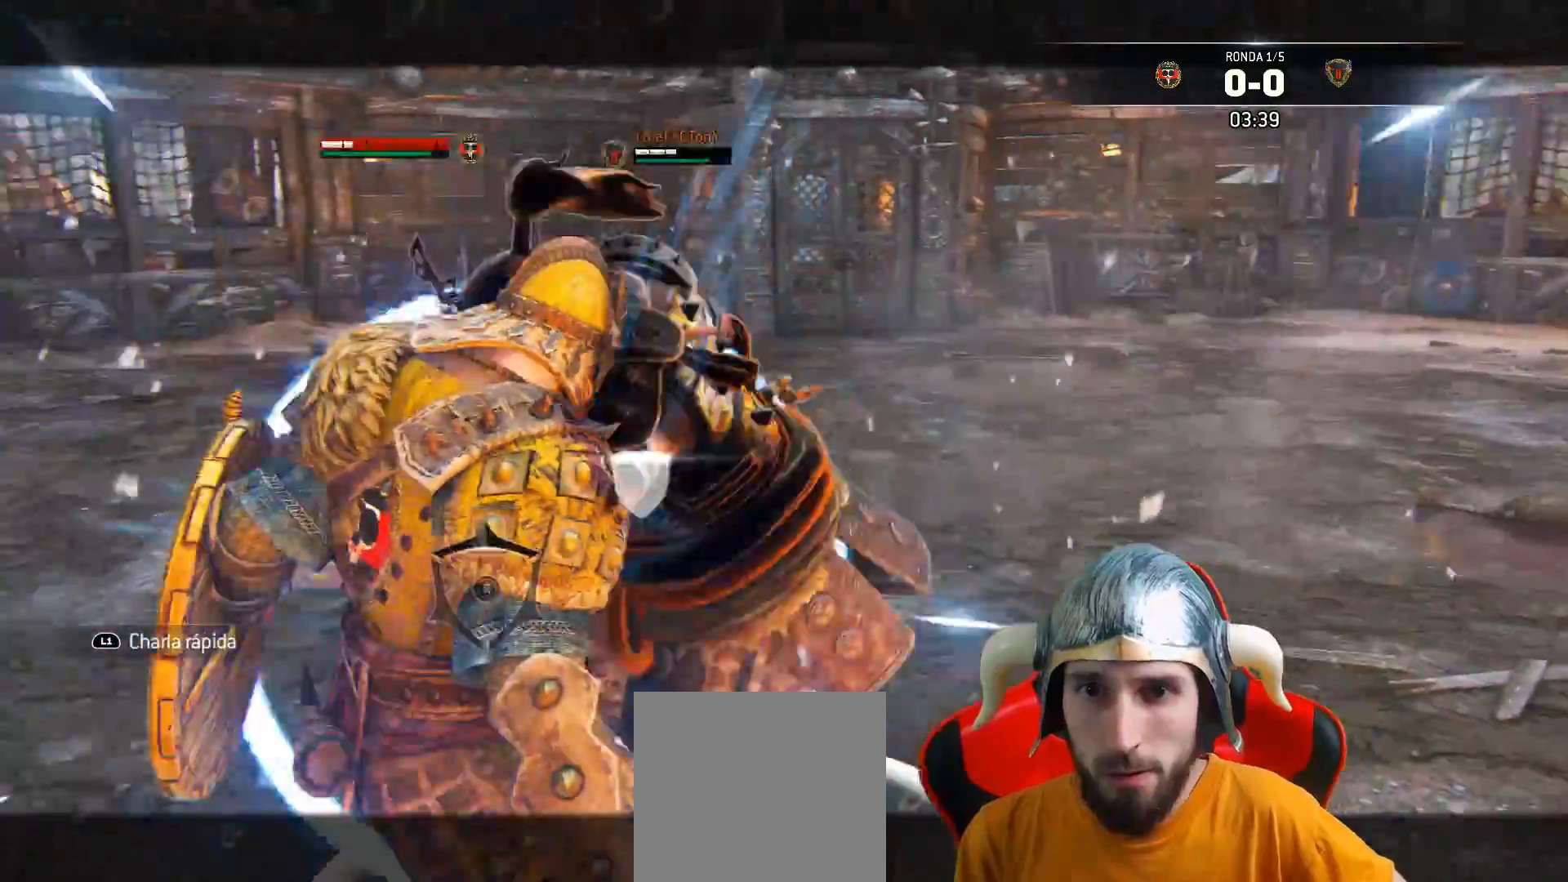
{"buttons": ["L2"], "left_stick": "down-left", "right_stick": "center", "events": [[267, "L3", "up"], [267, "left_stick", "up-left"], [283, "SQUARE", "up"], [500, "left_stick", "down-left"]]}
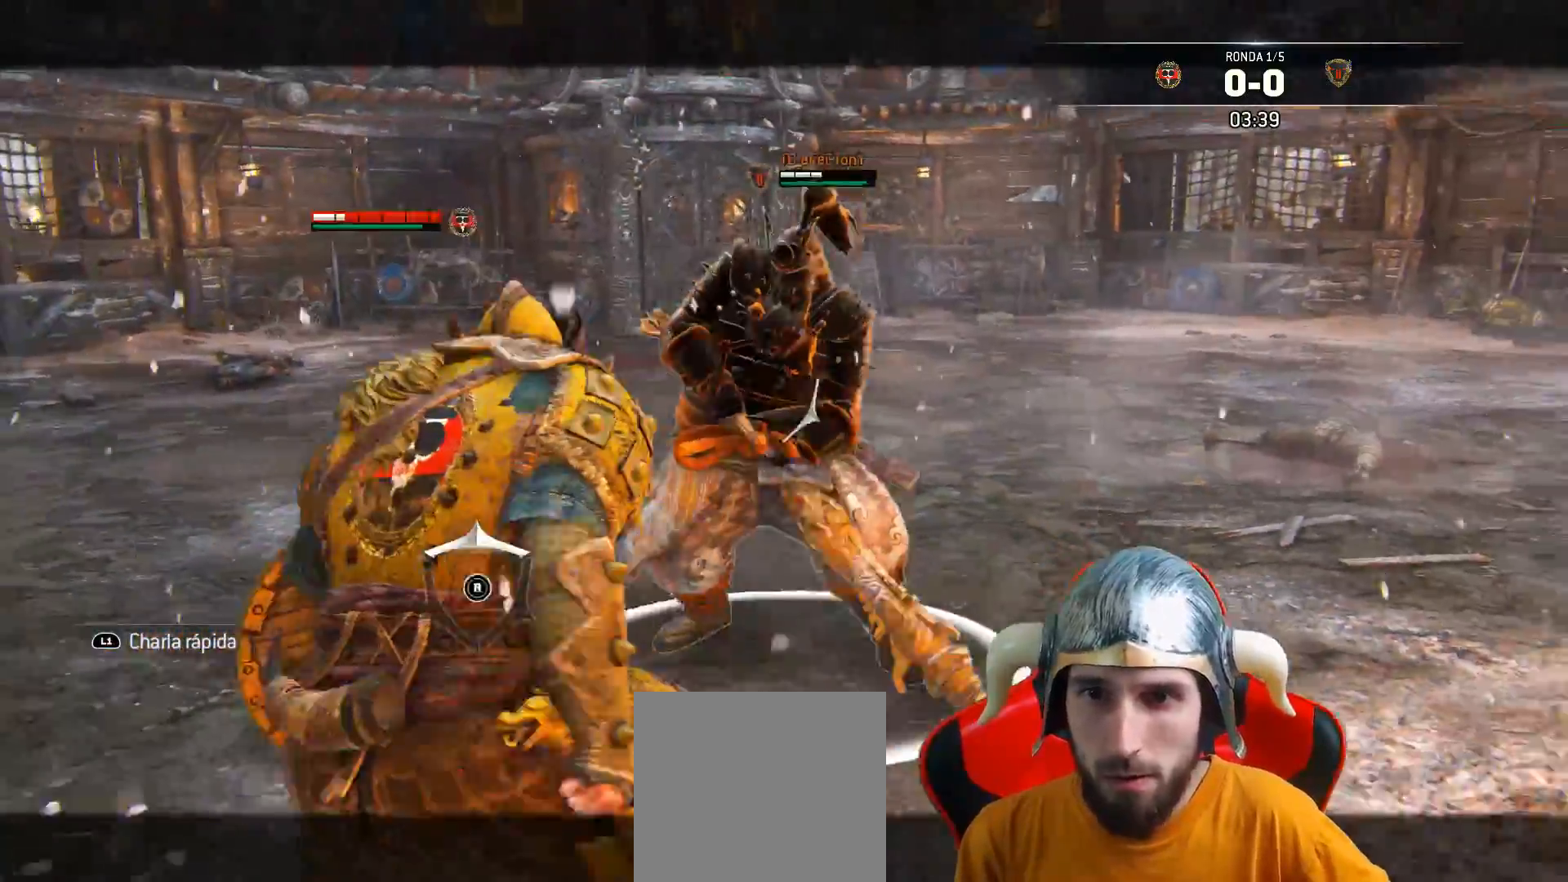
{"buttons": ["L2", "L3"], "left_stick": "up", "right_stick": "right", "events": [[150, "right_stick", "up"], [167, "left_stick", "right"], [317, "L3", "down"], [383, "left_stick", "up"], [400, "right_stick", "up-right"], [500, "right_stick", "right"]]}
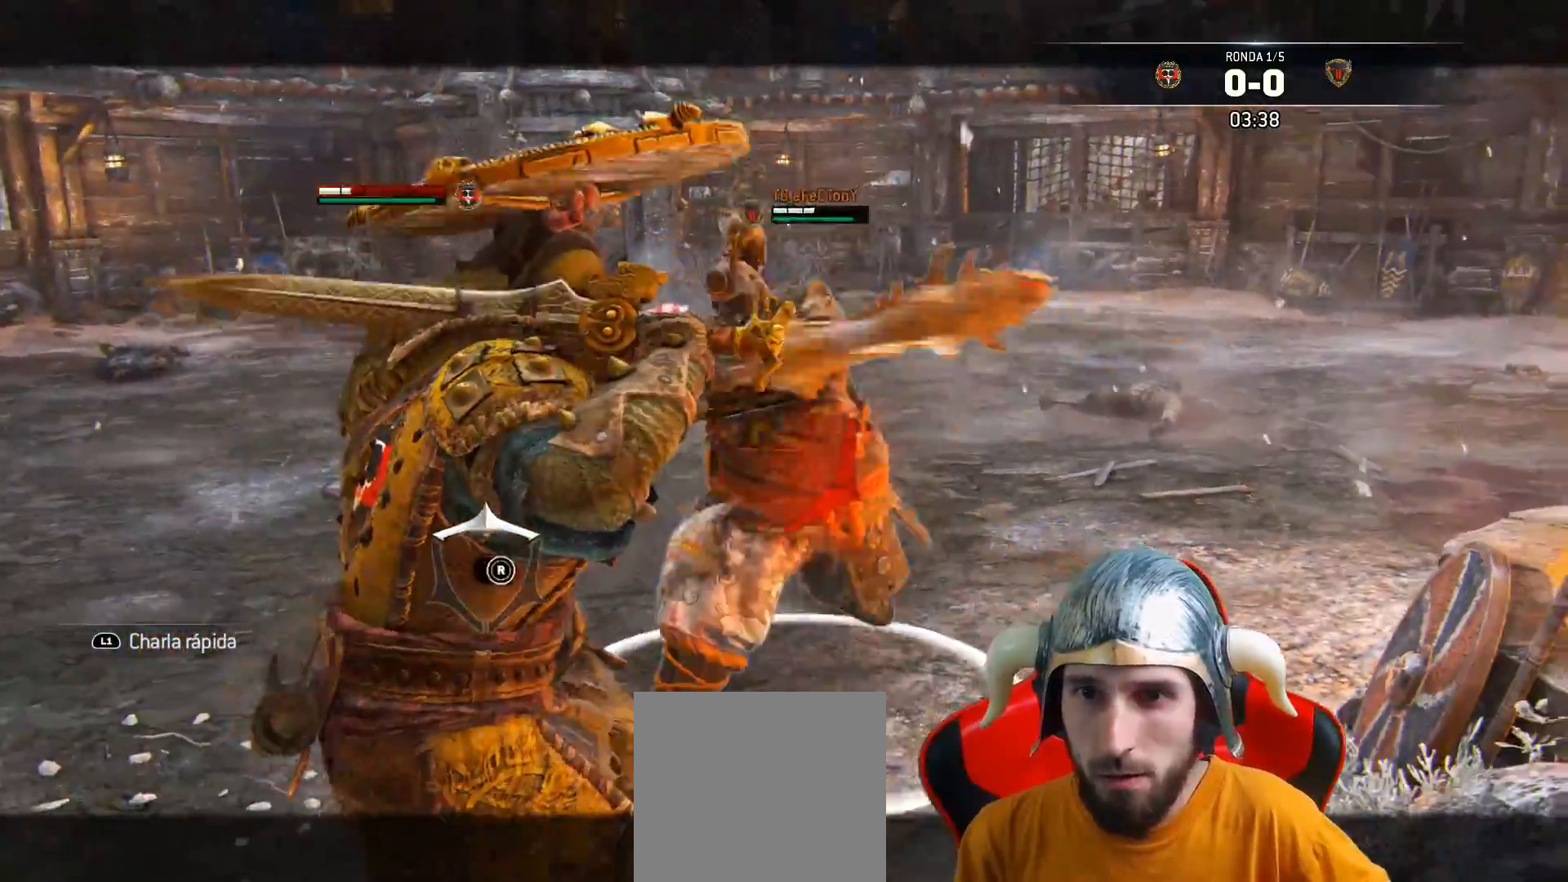
{"buttons": ["L2"], "left_stick": "up-left", "right_stick": "center", "events": [[17, "R3", "down"], [183, "left_stick", "up-left"], [250, "R3", "up"], [350, "L3", "up"], [367, "right_stick", "center"]]}
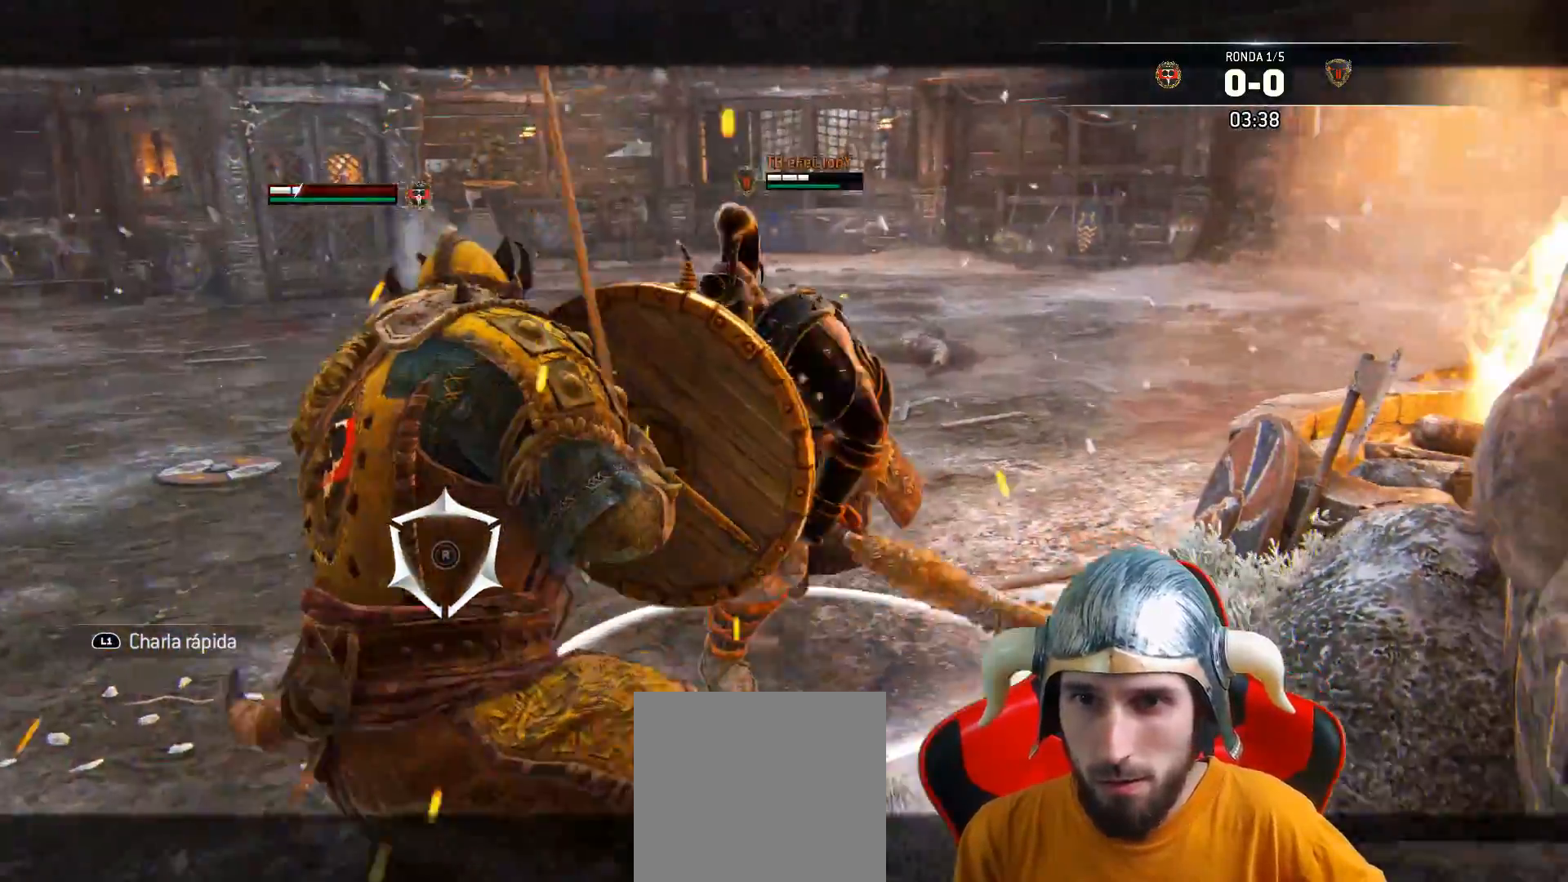
{"buttons": ["L2", "L3"], "left_stick": "down-left", "right_stick": "center", "events": [[33, "left_stick", "left"], [133, "L3", "down"], [133, "left_stick", "down-left"], [233, "CROSS", "down"], [400, "CROSS", "up"]]}
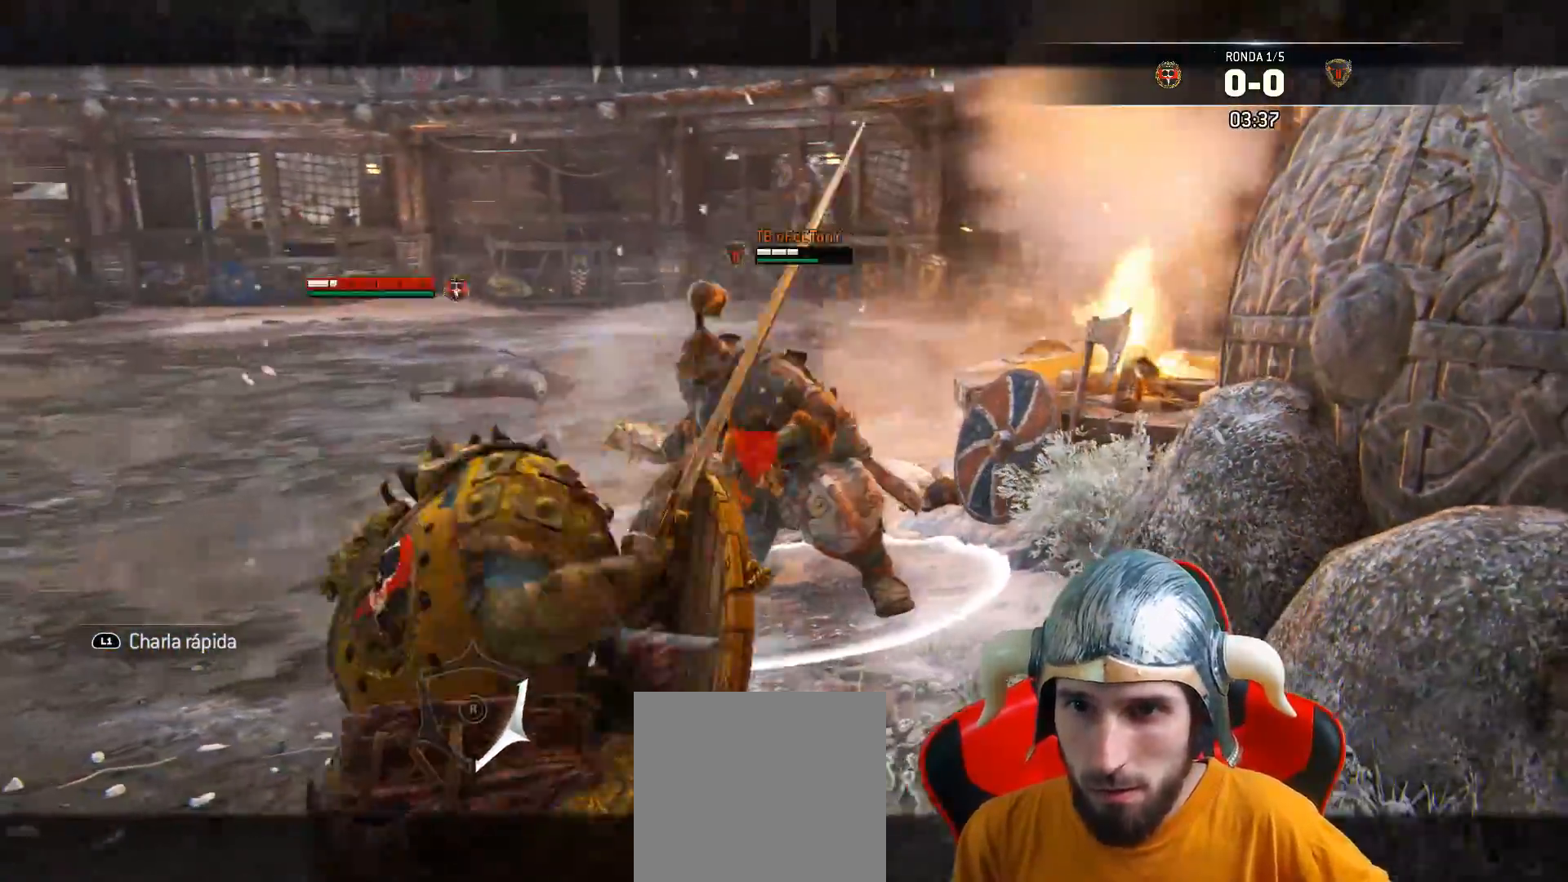
{"buttons": ["L2"], "left_stick": "up-right", "right_stick": "center", "events": [[350, "right_stick", "up"], [400, "right_stick", "center"], [417, "L3", "up"], [433, "left_stick", "center"], [500, "left_stick", "up-right"]]}
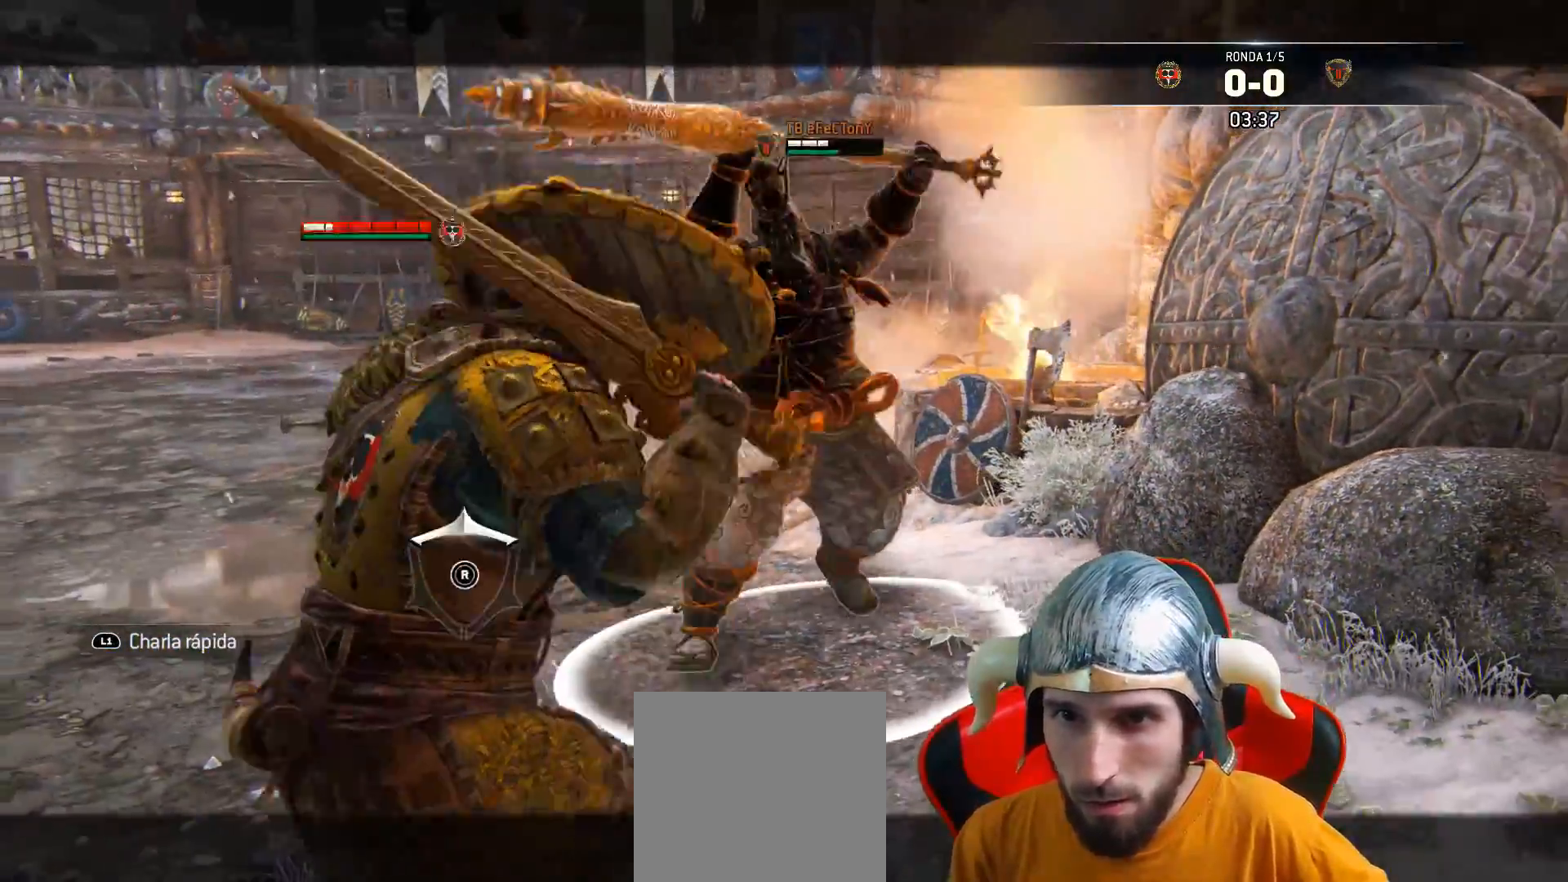
{"buttons": ["SQUARE", "L2", "L3"], "left_stick": "right", "right_stick": "center", "events": [[17, "L3", "down"], [267, "SQUARE", "down"], [333, "SQUARE", "up"], [333, "left_stick", "right"], [383, "SQUARE", "down"], [417, "SQUARE", "up"], [483, "SQUARE", "down"]]}
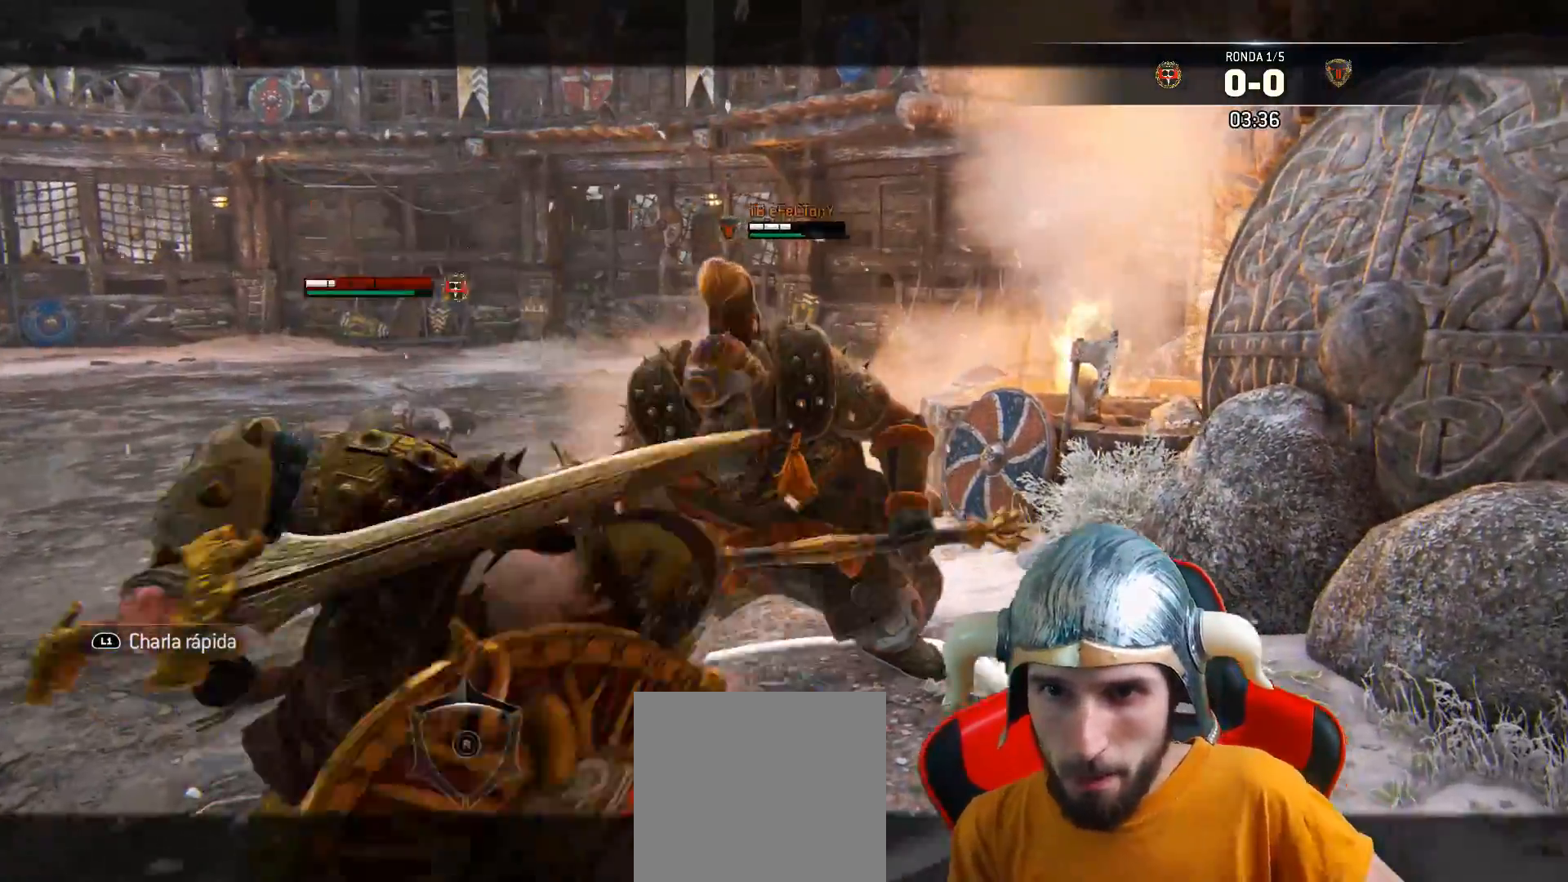
{"buttons": ["SQUARE", "L2", "L3"], "left_stick": "right", "right_stick": "center", "events": []}
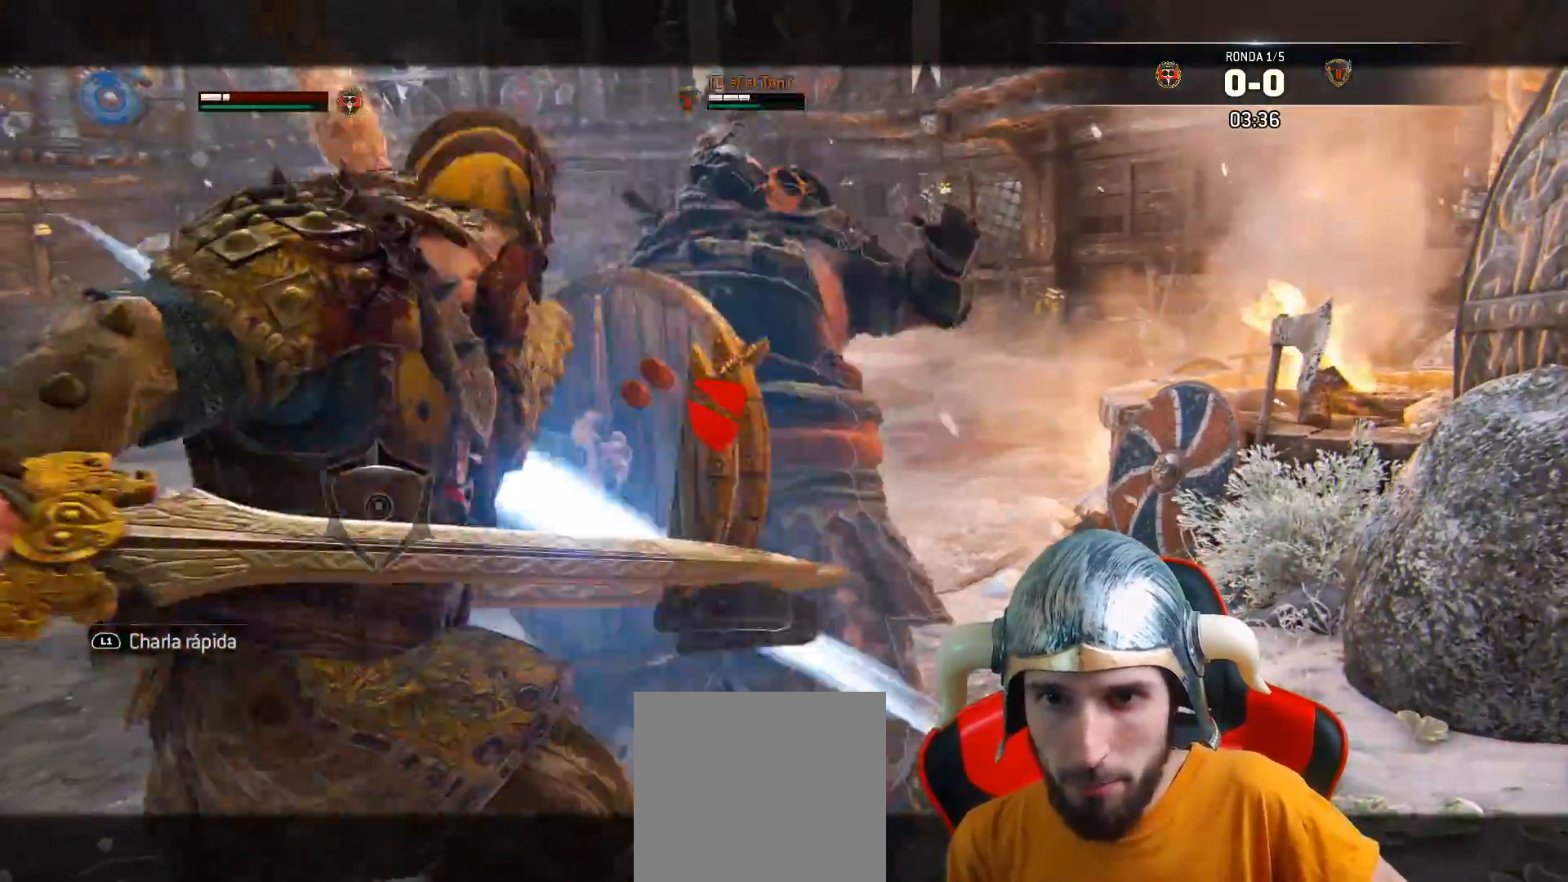
{"buttons": ["SQUARE", "L2", "L3"], "left_stick": "right", "right_stick": "center", "events": []}
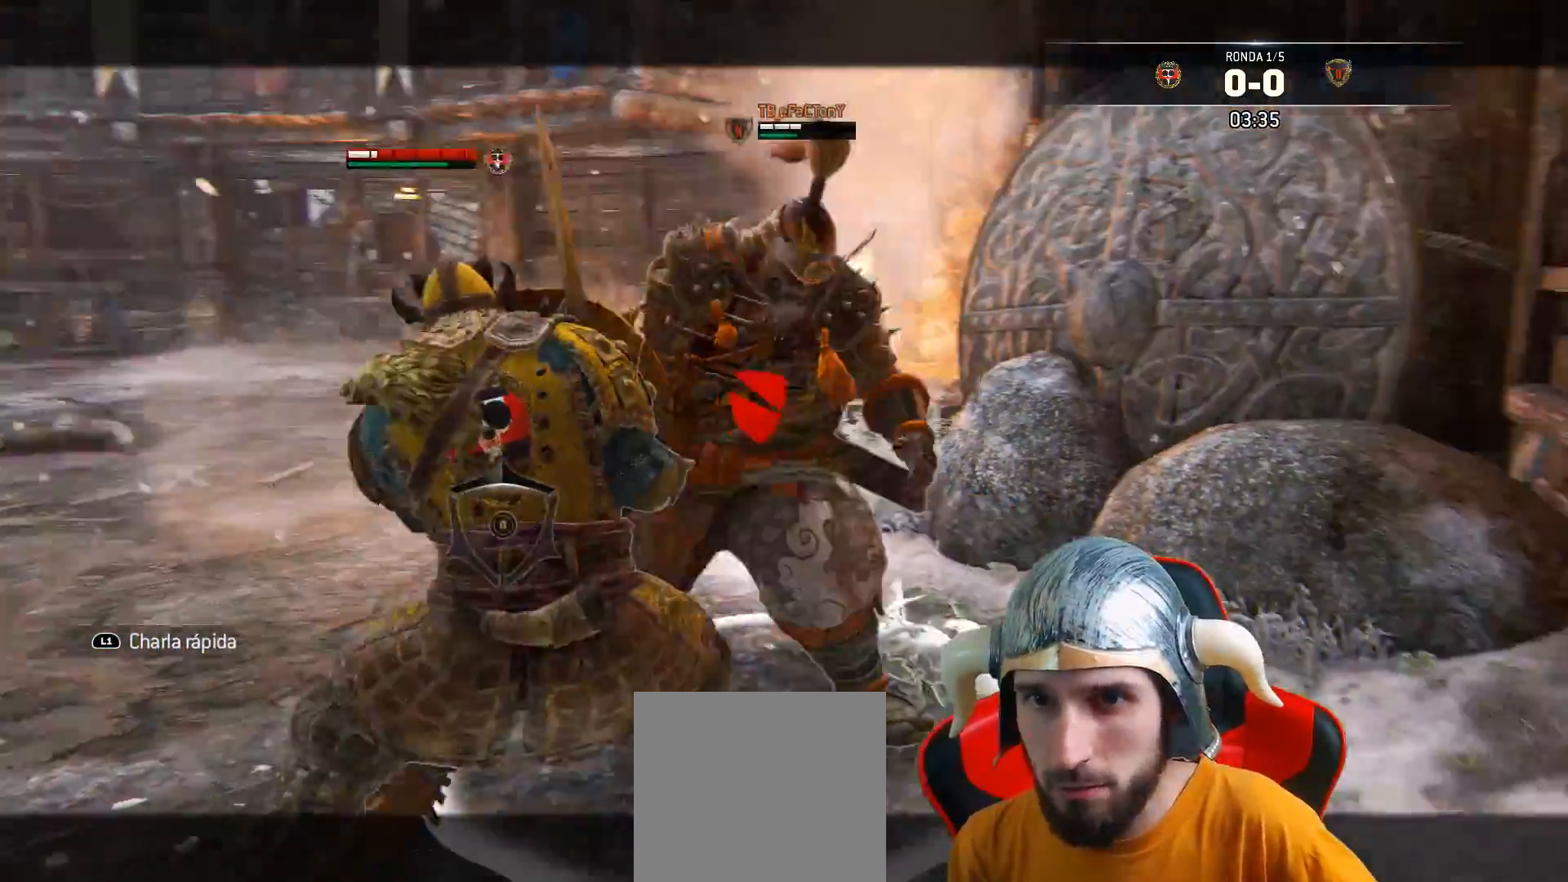
{"buttons": ["L2", "R2", "L3"], "left_stick": "up-right", "right_stick": "center", "events": [[233, "SQUARE", "up"], [333, "left_stick", "up-right"], [350, "R2", "down"], [450, "R2", "up"], [500, "R2", "down"]]}
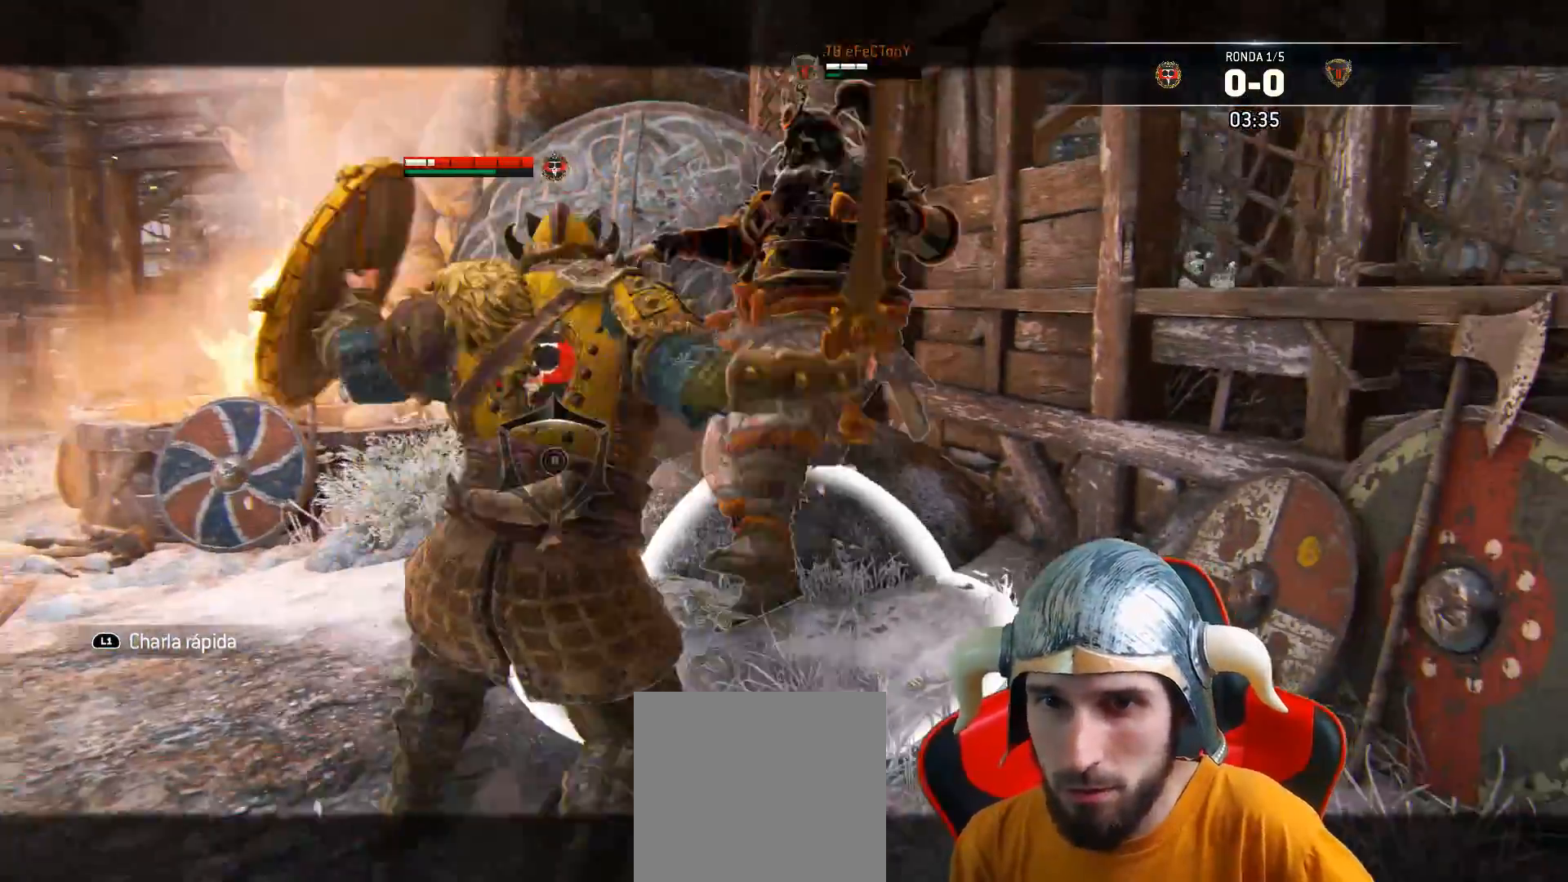
{"buttons": ["L2", "L3"], "left_stick": "up-right", "right_stick": "right", "events": [[100, "R2", "up"], [133, "R2", "down"], [233, "R2", "up"], [433, "right_stick", "right"]]}
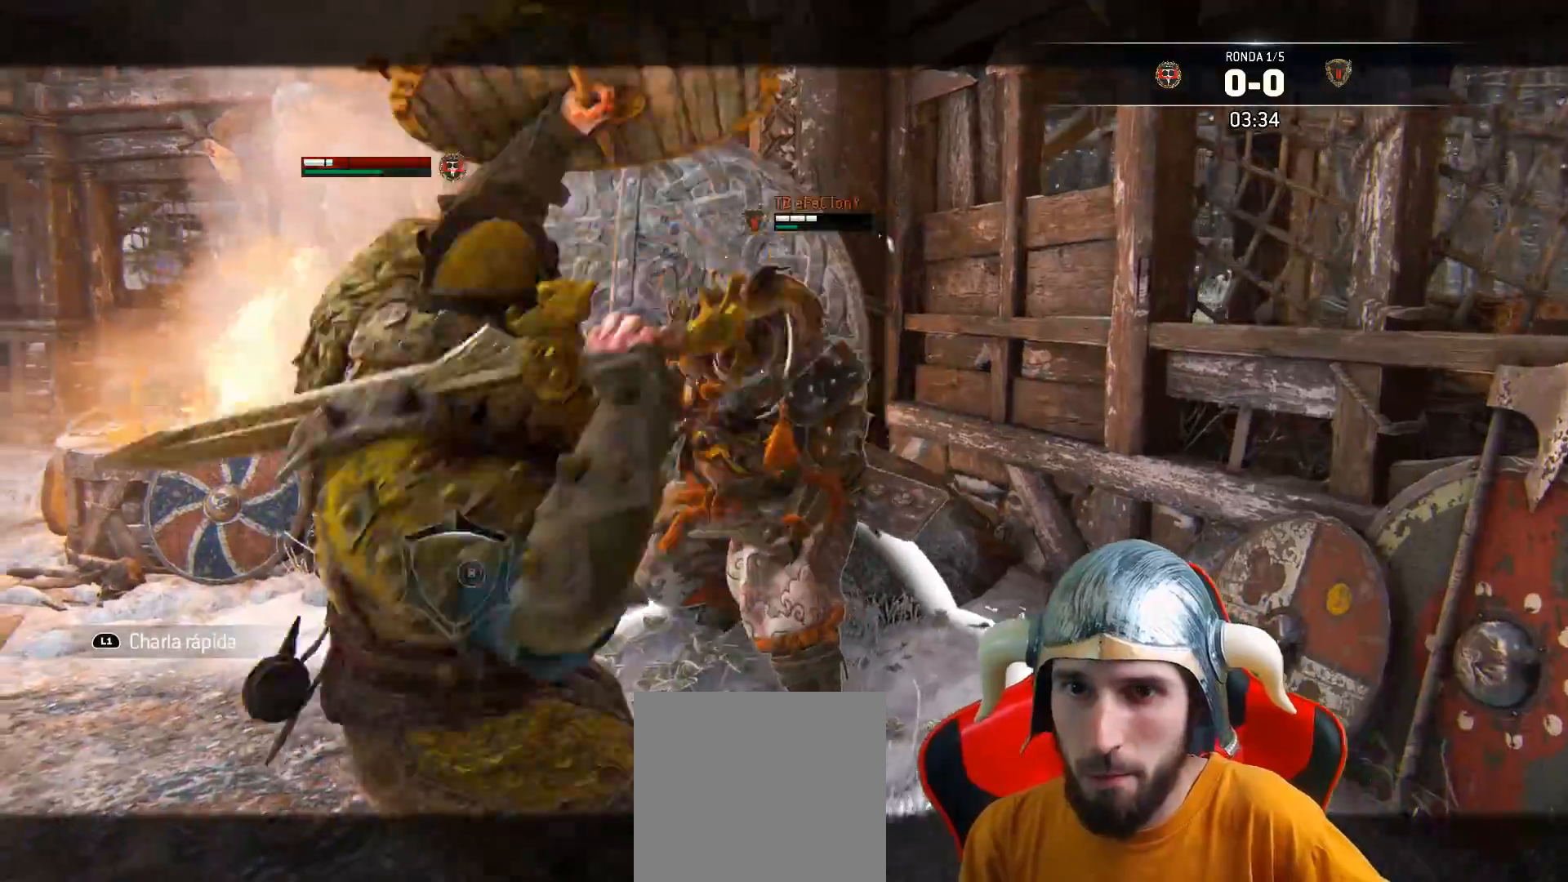
{"buttons": ["L2", "L3"], "left_stick": "left", "right_stick": "right", "events": [[33, "L3", "up"], [250, "left_stick", "up-left"], [317, "left_stick", "left"], [333, "L3", "down"]]}
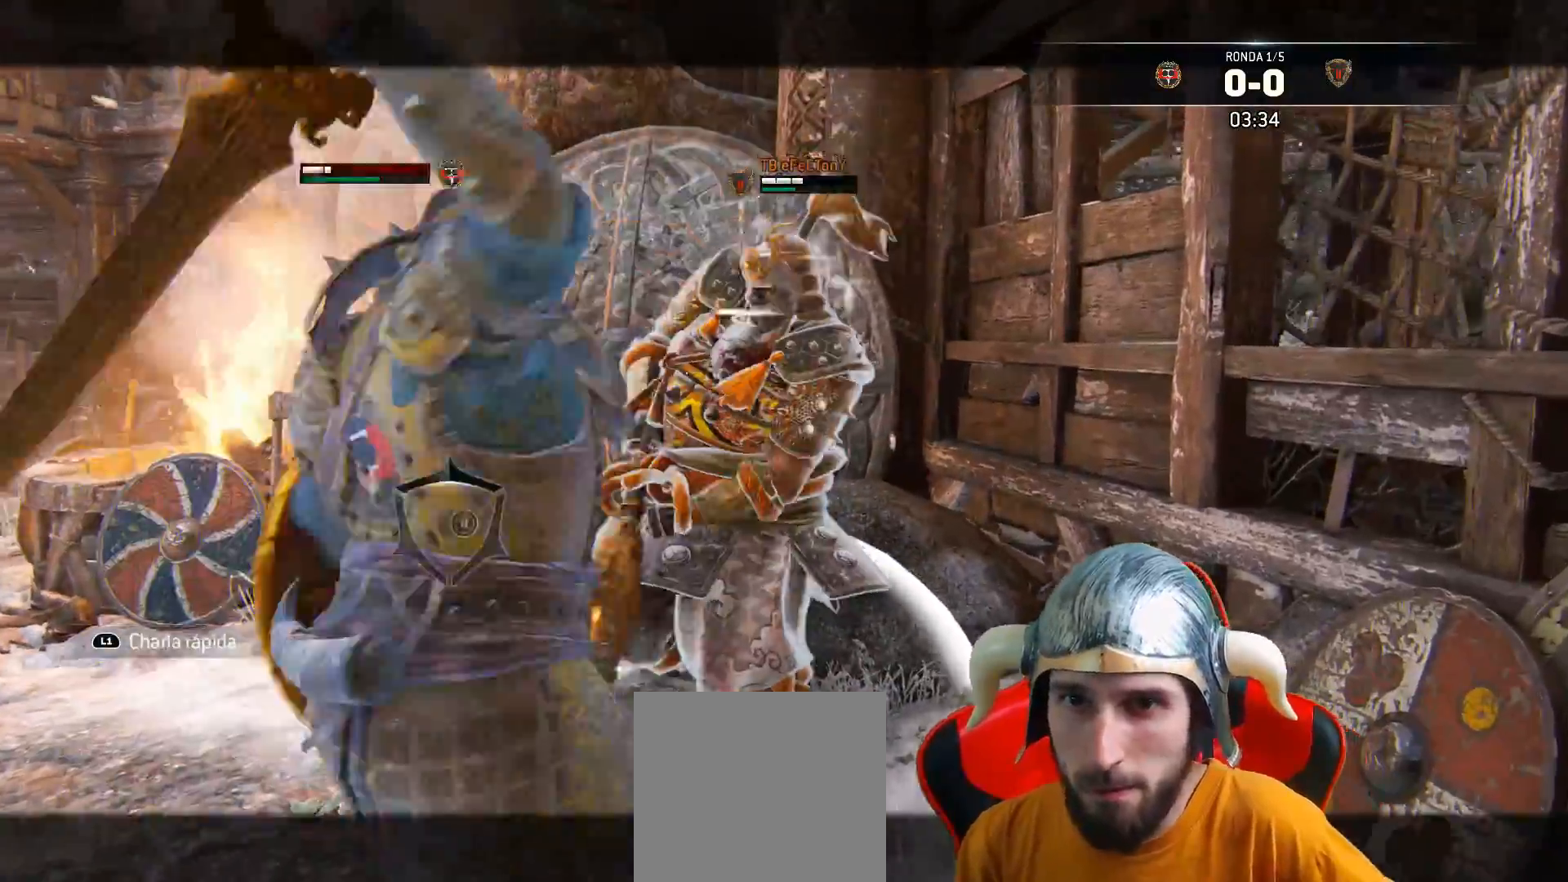
{"buttons": ["L2", "L3"], "left_stick": "left", "right_stick": "right", "events": []}
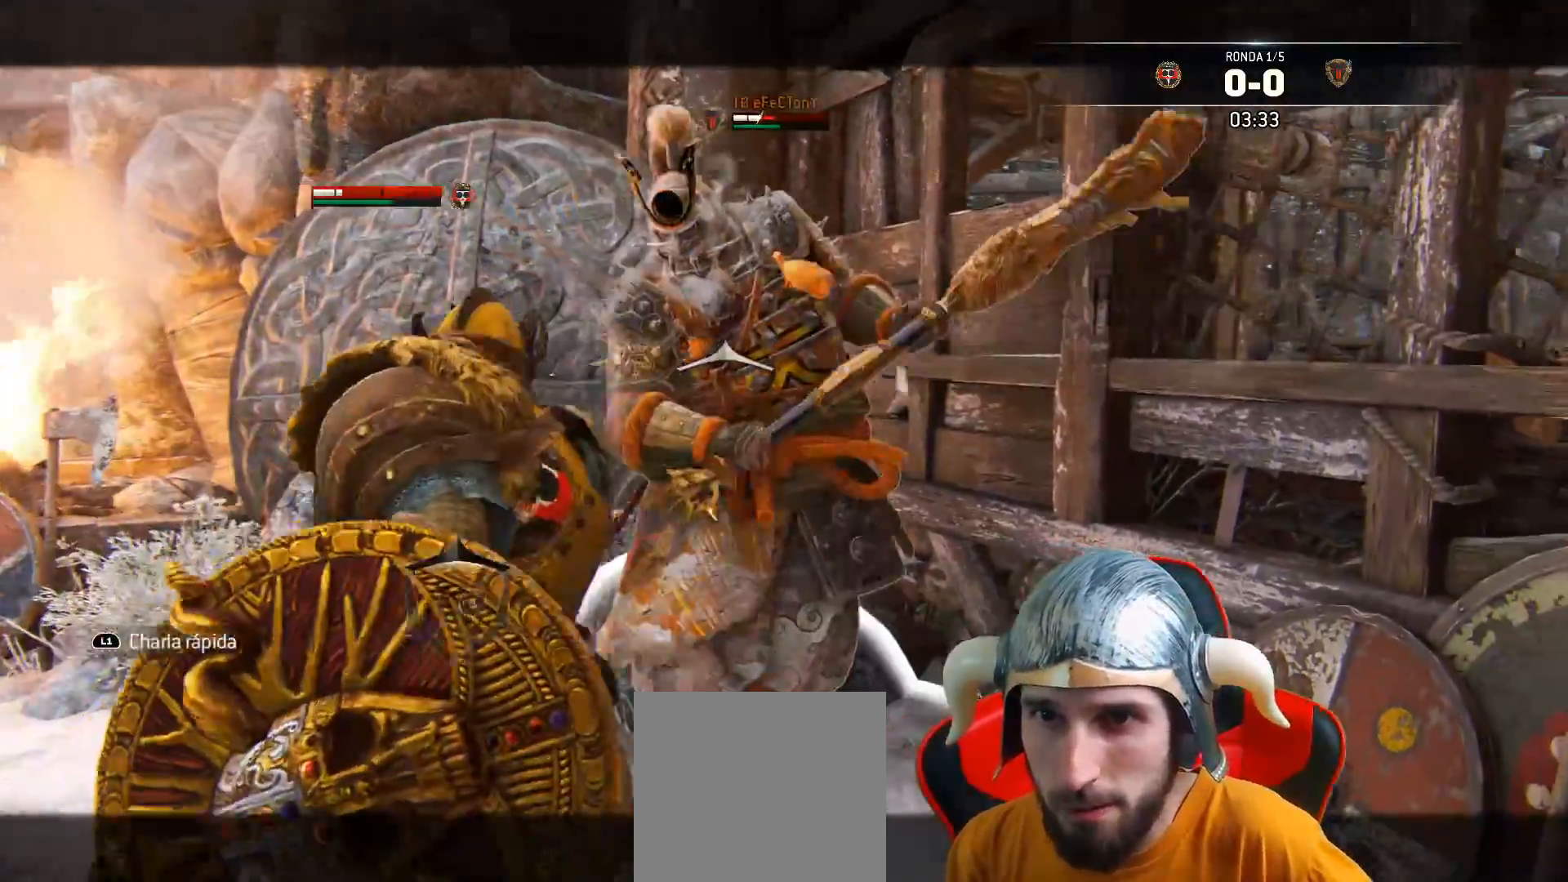
{"buttons": ["L2", "L3"], "left_stick": "left", "right_stick": "up-right", "events": [[17, "L3", "up"], [50, "right_stick", "center"], [417, "L3", "down"], [433, "right_stick", "up-right"]]}
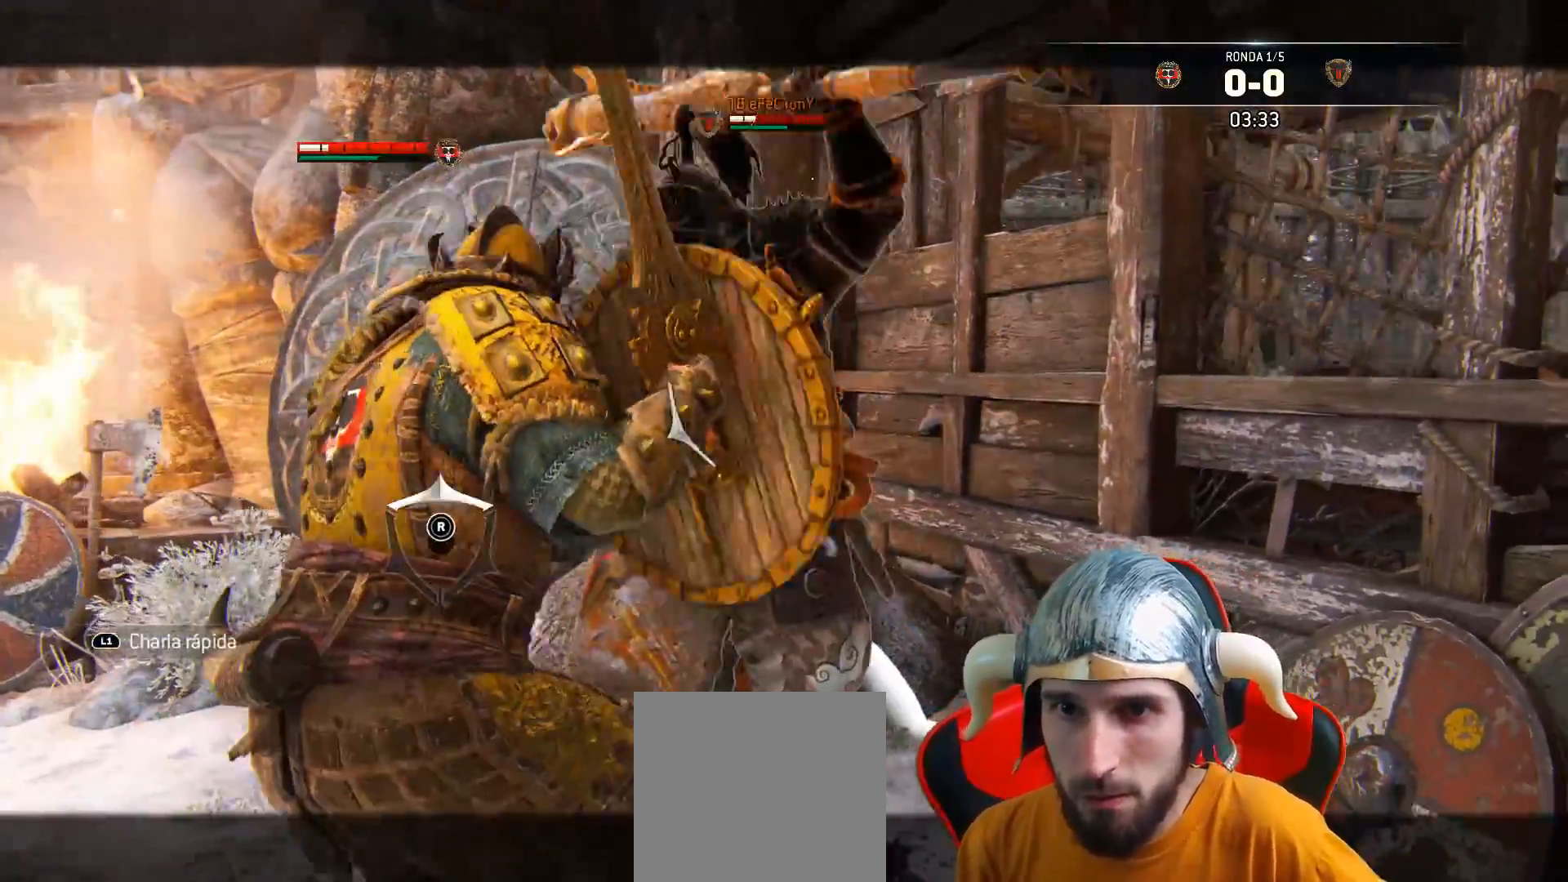
{"buttons": ["L2", "L3"], "left_stick": "left", "right_stick": "up-right", "events": []}
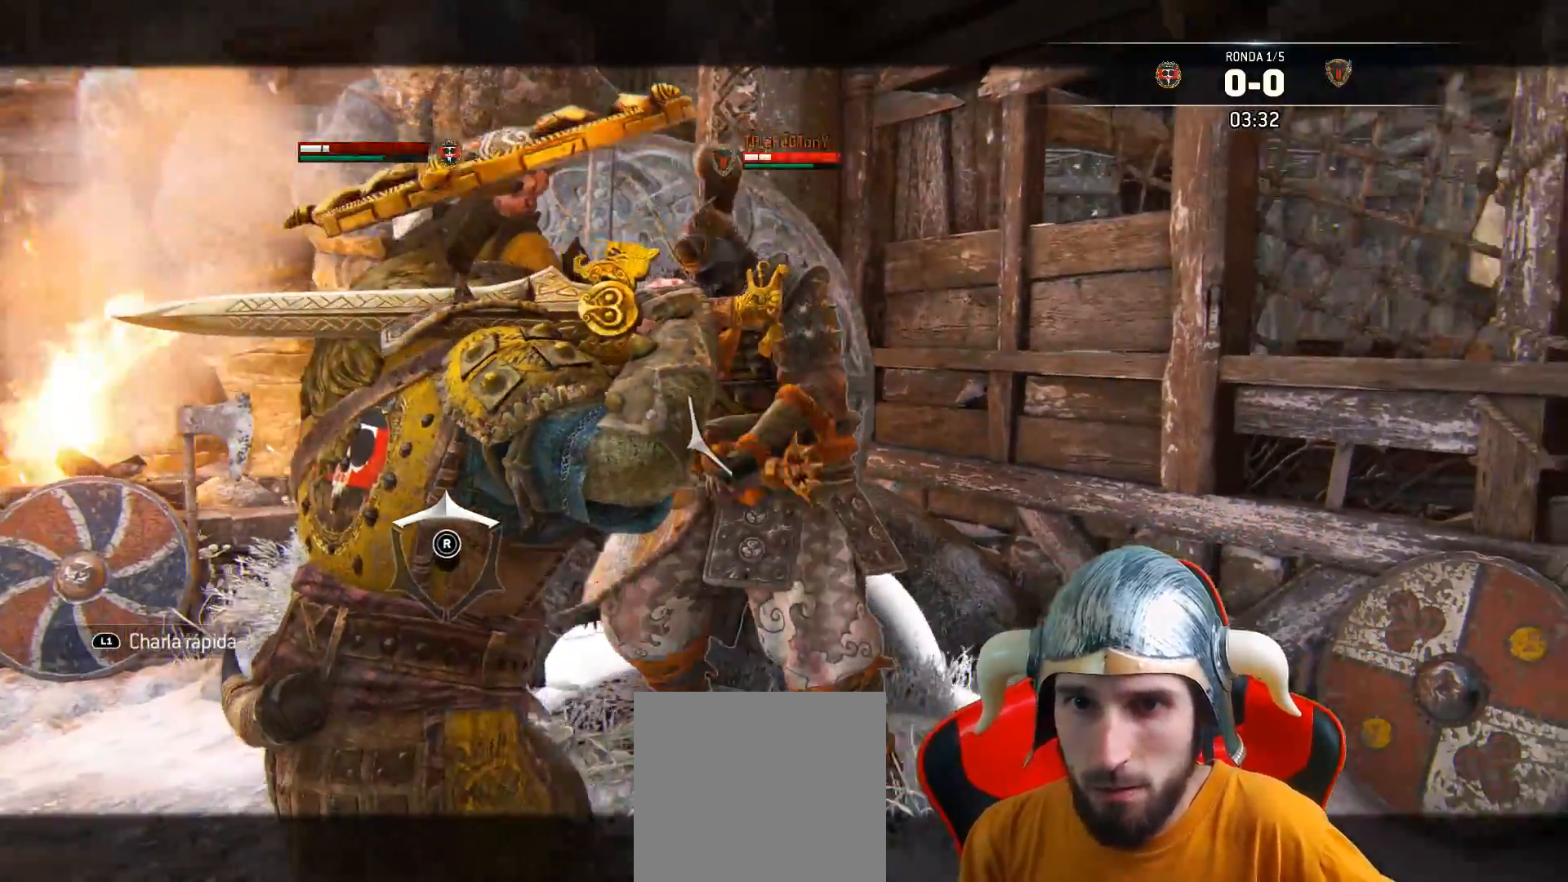
{"buttons": ["CROSS", "L2", "L3"], "left_stick": "down-left", "right_stick": "center", "events": [[50, "L3", "up"], [133, "right_stick", "center"], [383, "L3", "down"], [383, "left_stick", "down-left"], [500, "CROSS", "down"]]}
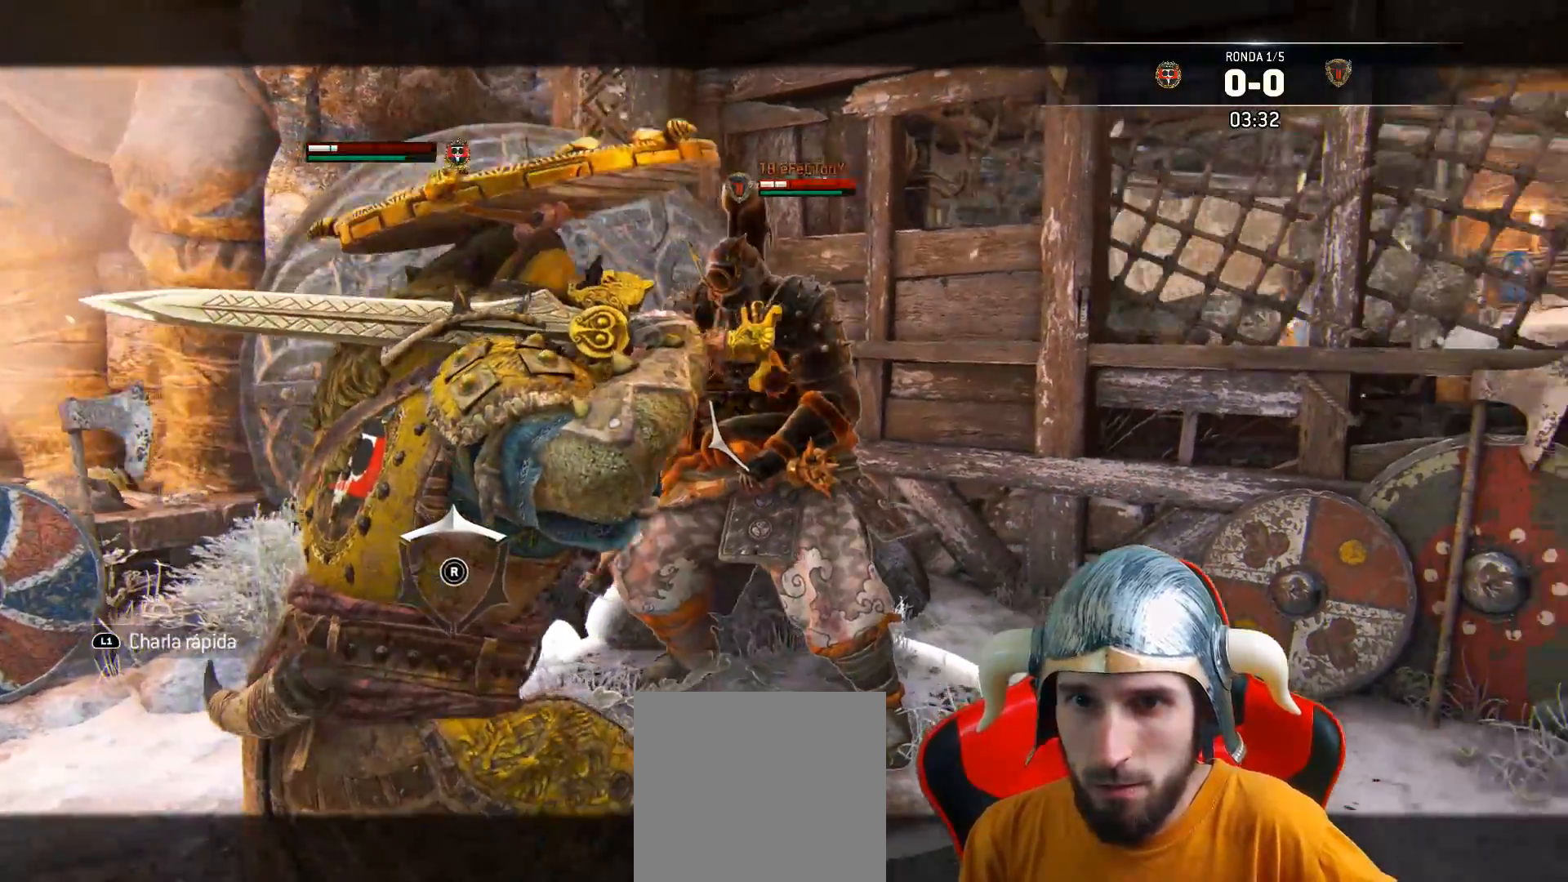
{"buttons": ["L2"], "left_stick": "down-left", "right_stick": "center", "events": [[217, "CROSS", "up"], [500, "L3", "up"]]}
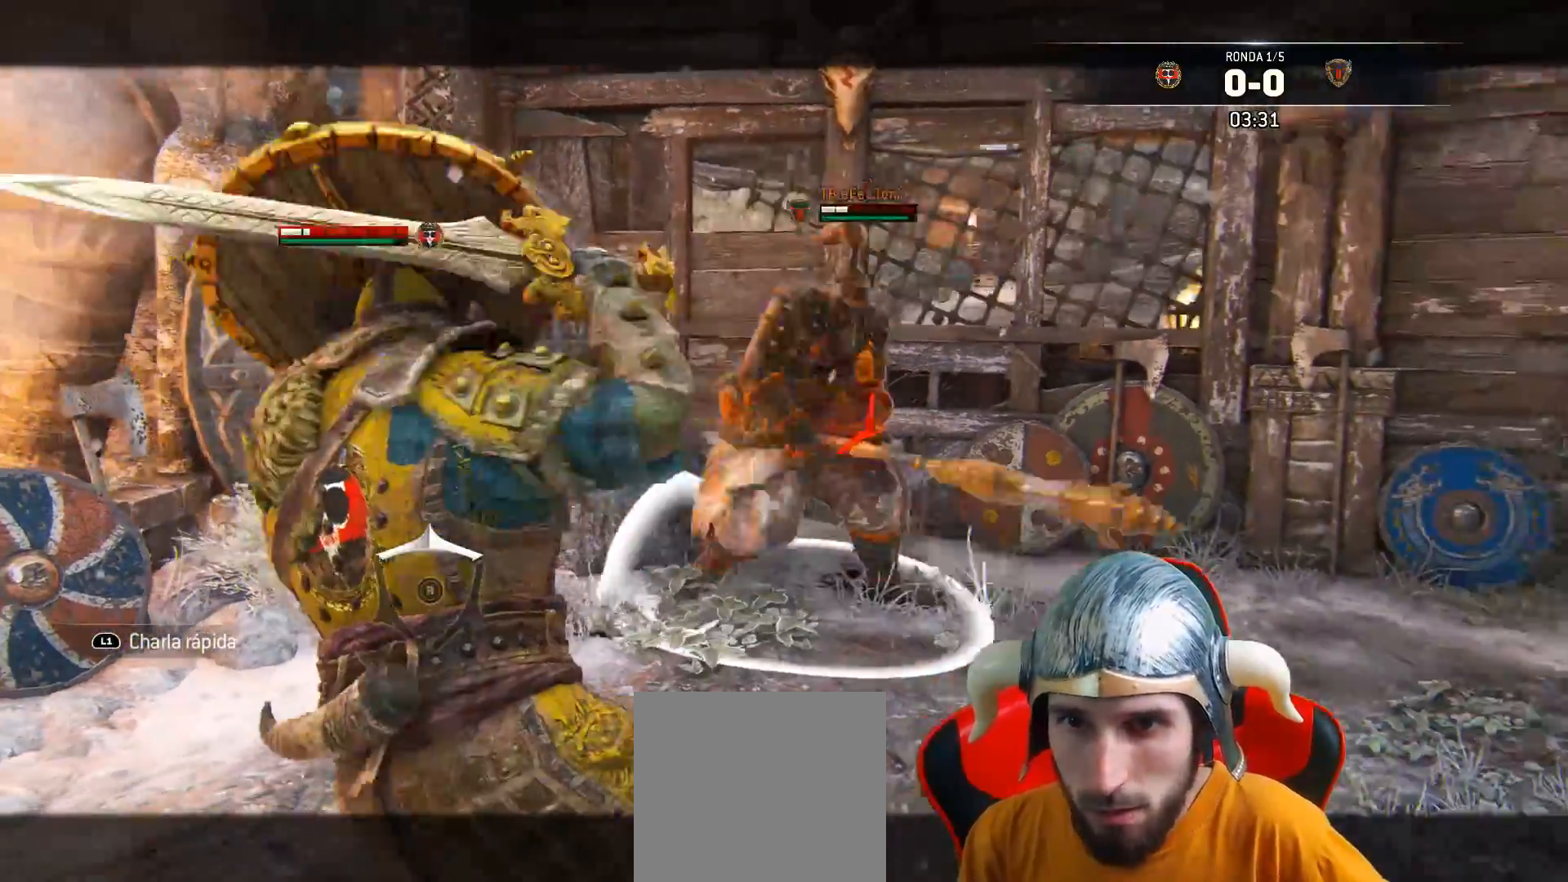
{"buttons": ["L2"], "left_stick": "down", "right_stick": "right", "events": [[333, "left_stick", "down"], [467, "right_stick", "right"]]}
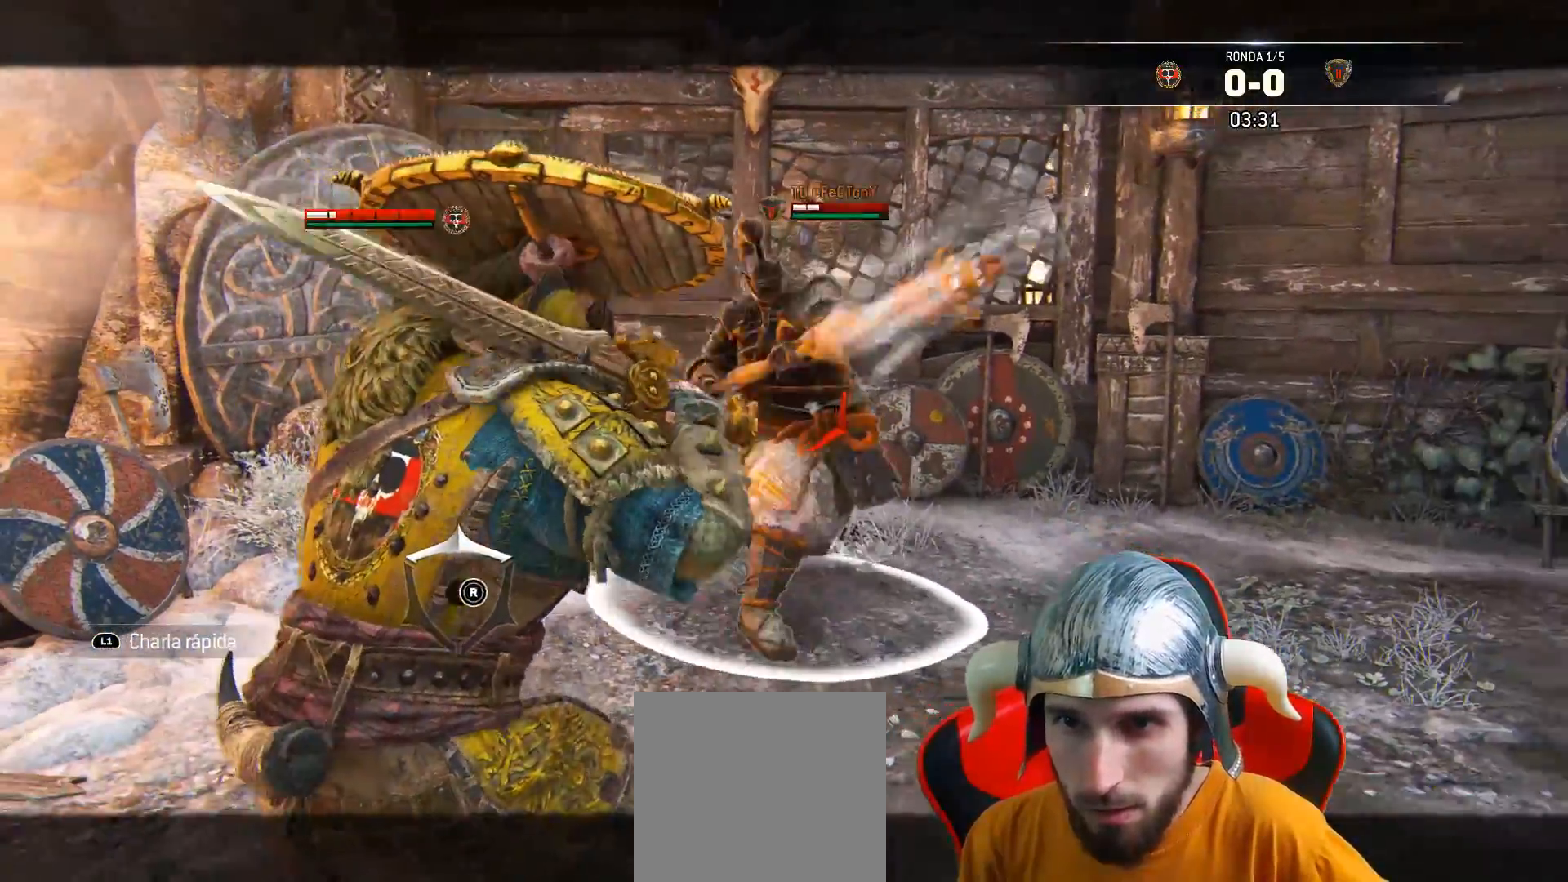
{"buttons": ["L2", "L3"], "left_stick": "left", "right_stick": "right", "events": [[33, "right_stick", "down-right"], [133, "left_stick", "right"], [200, "right_stick", "right"], [433, "left_stick", "center"], [500, "L3", "down"], [500, "left_stick", "left"]]}